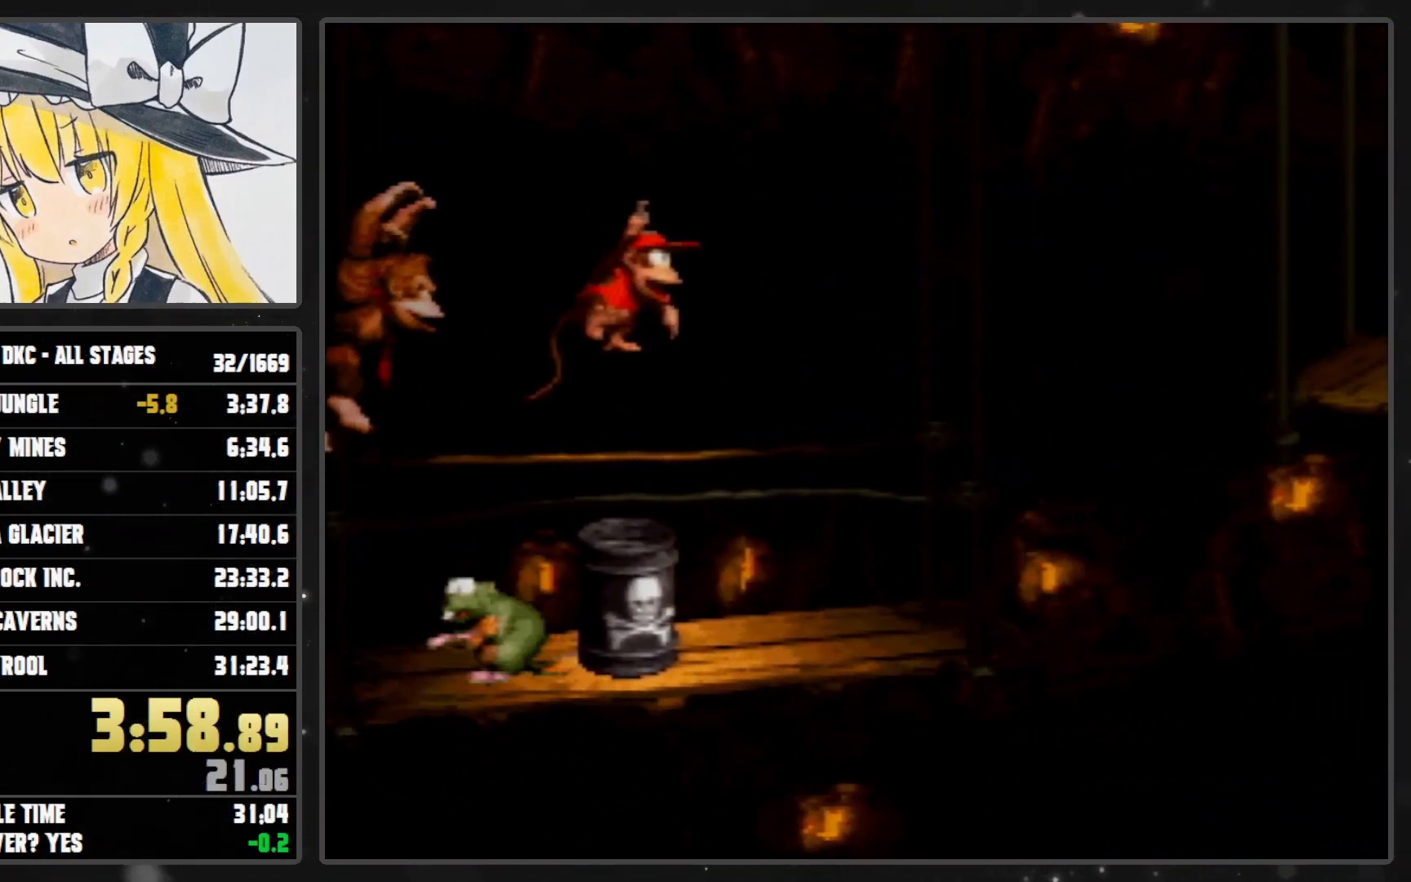
Gameplay with a controller (Nintendo layout); each line is a JSON object with the inputs held at the frame after it. "events" lists button and stick changes between this image and that frame as [ms after this image, input, new state], when the widget could be followed in between. Not read: L3 R3.
{"buttons": ["Y", "DPAD_RIGHT"], "events": [[167, "Y", "up"], [200, "Y", "down"], [417, "B", "down"], [483, "B", "up"]]}
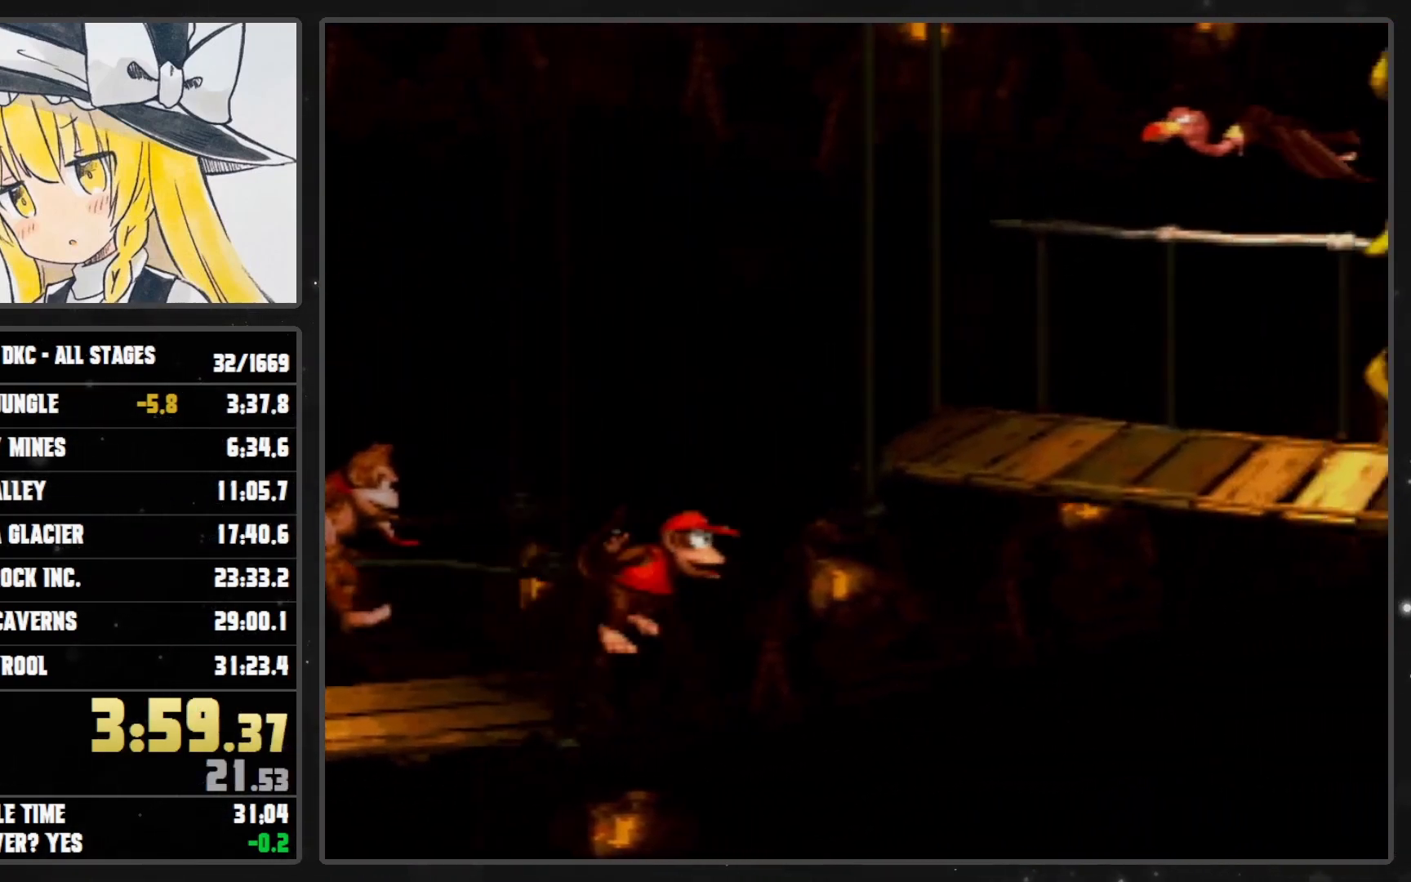
{"buttons": ["Y", "DPAD_RIGHT"], "events": [[250, "Y", "up"], [283, "Y", "down"]]}
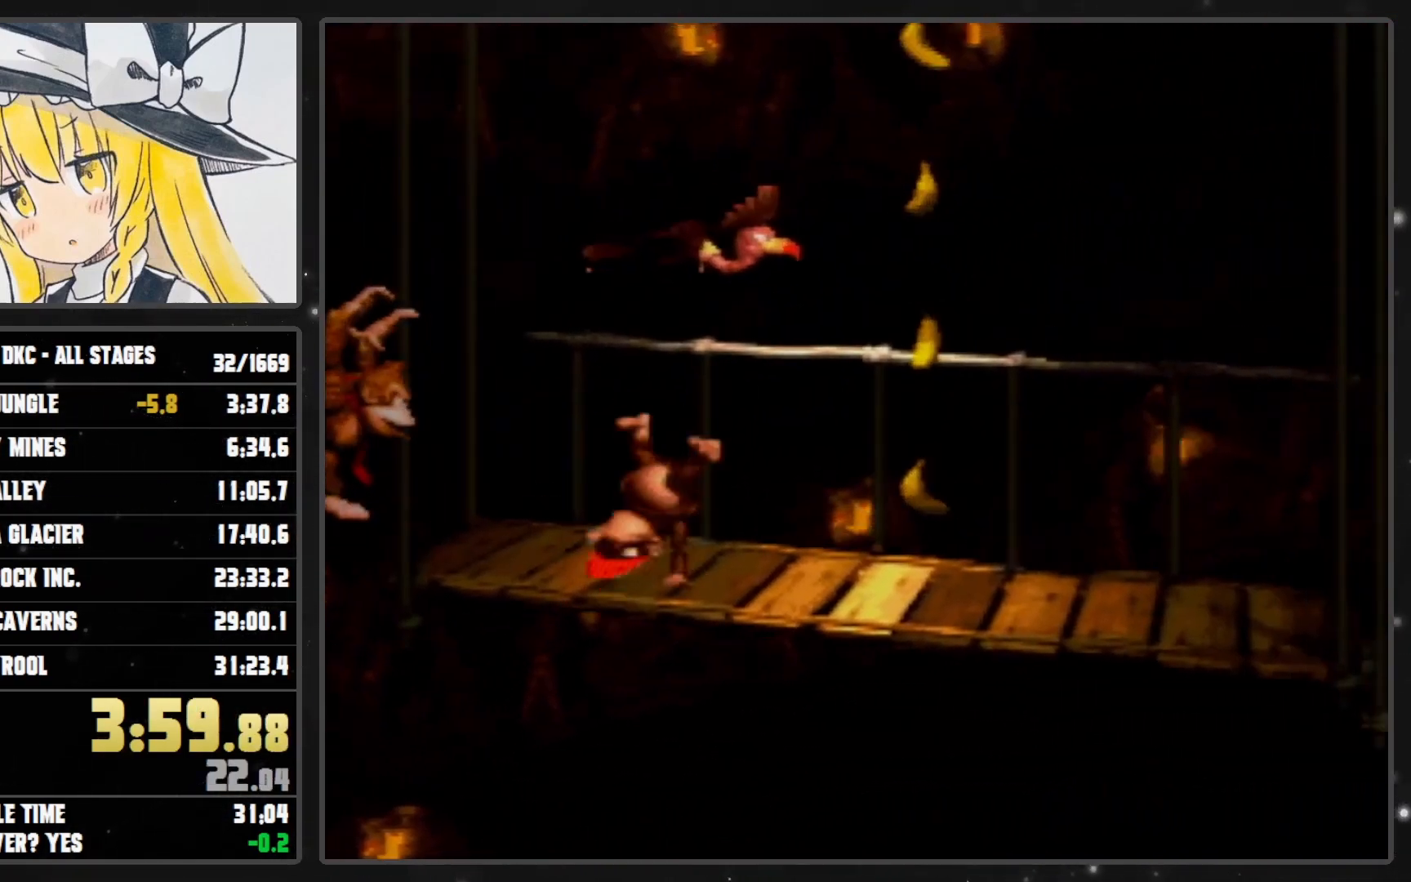
{"buttons": ["Y", "DPAD_RIGHT"], "events": [[133, "B", "down"], [200, "B", "up"]]}
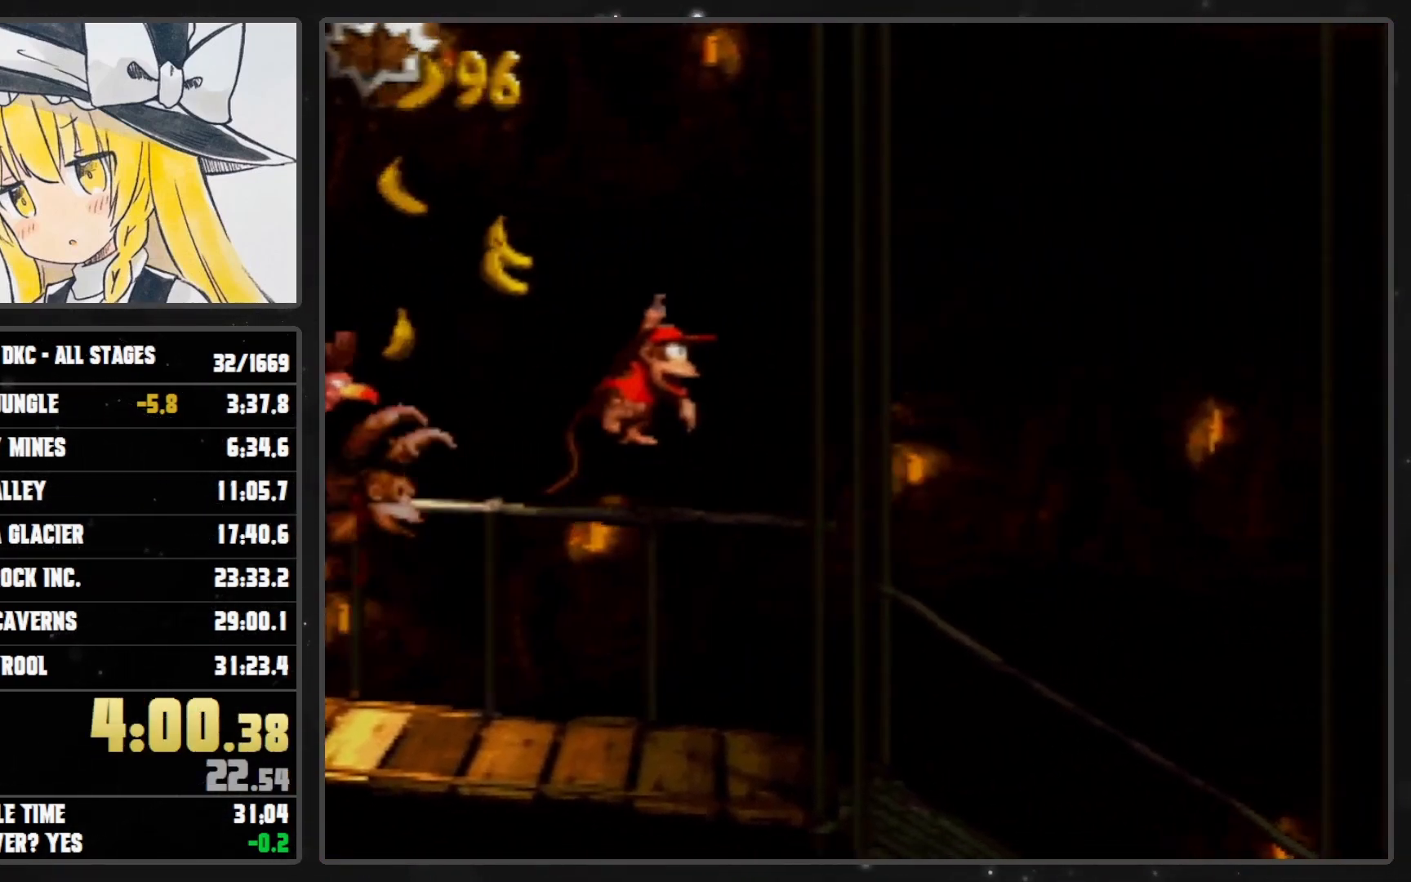
{"buttons": ["Y", "DPAD_RIGHT"], "events": [[267, "Y", "up"], [300, "Y", "down"]]}
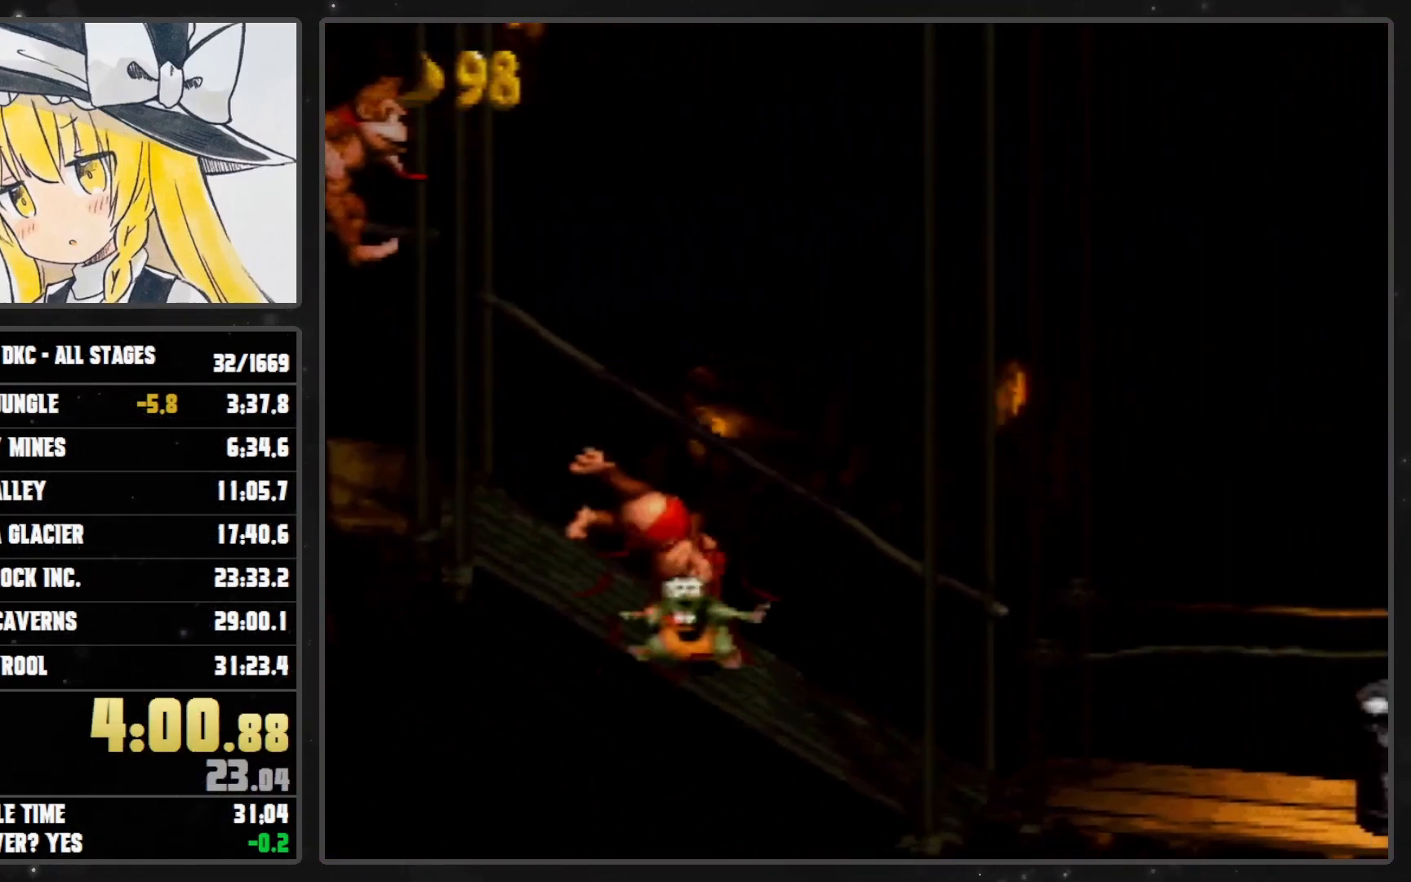
{"buttons": ["B", "Y", "DPAD_RIGHT"], "events": [[133, "B", "down"]]}
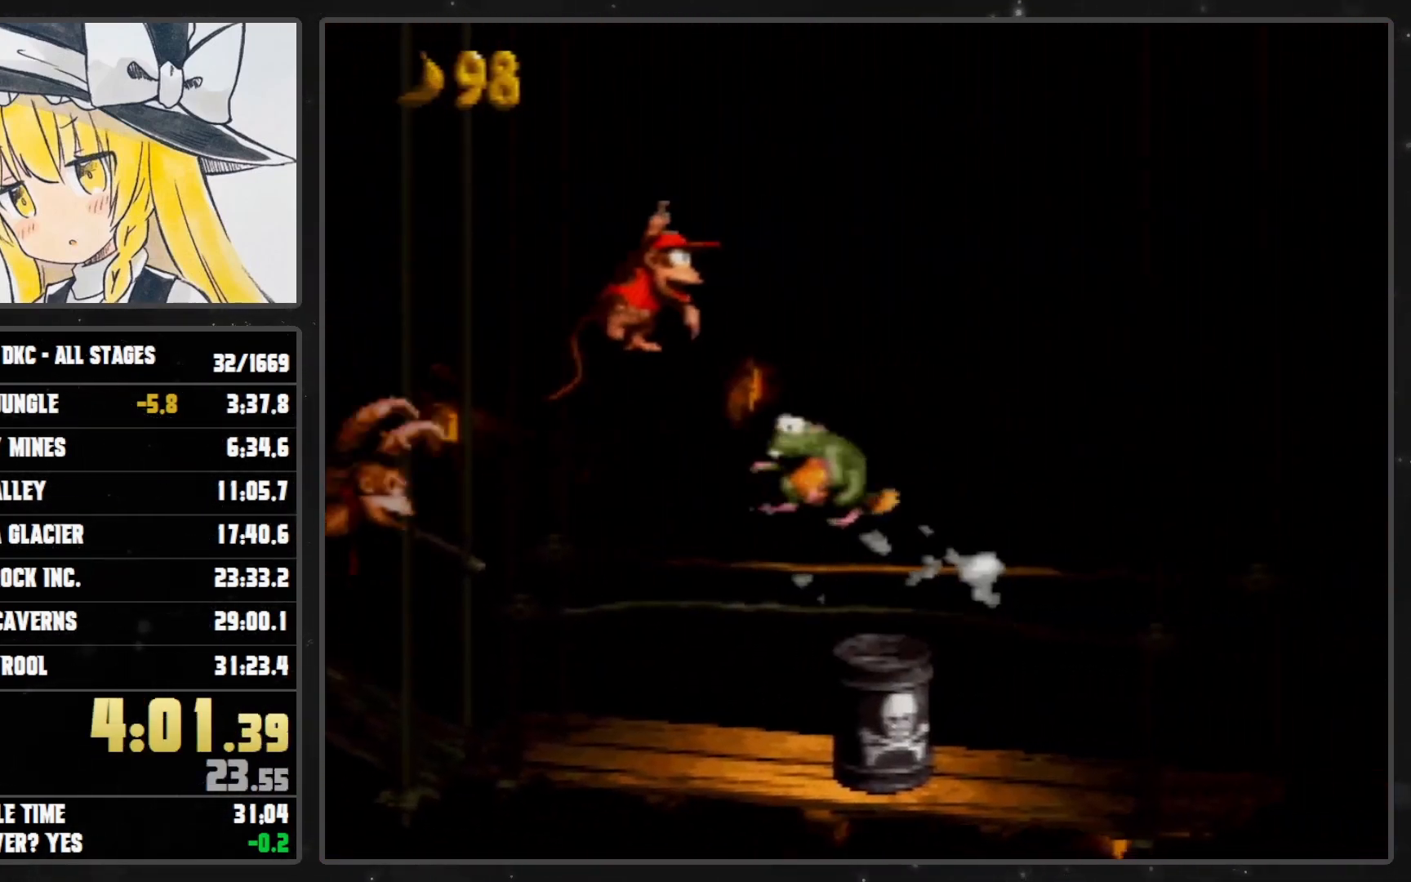
{"buttons": ["Y", "DPAD_RIGHT"], "events": [[17, "B", "up"], [283, "Y", "up"], [317, "Y", "down"]]}
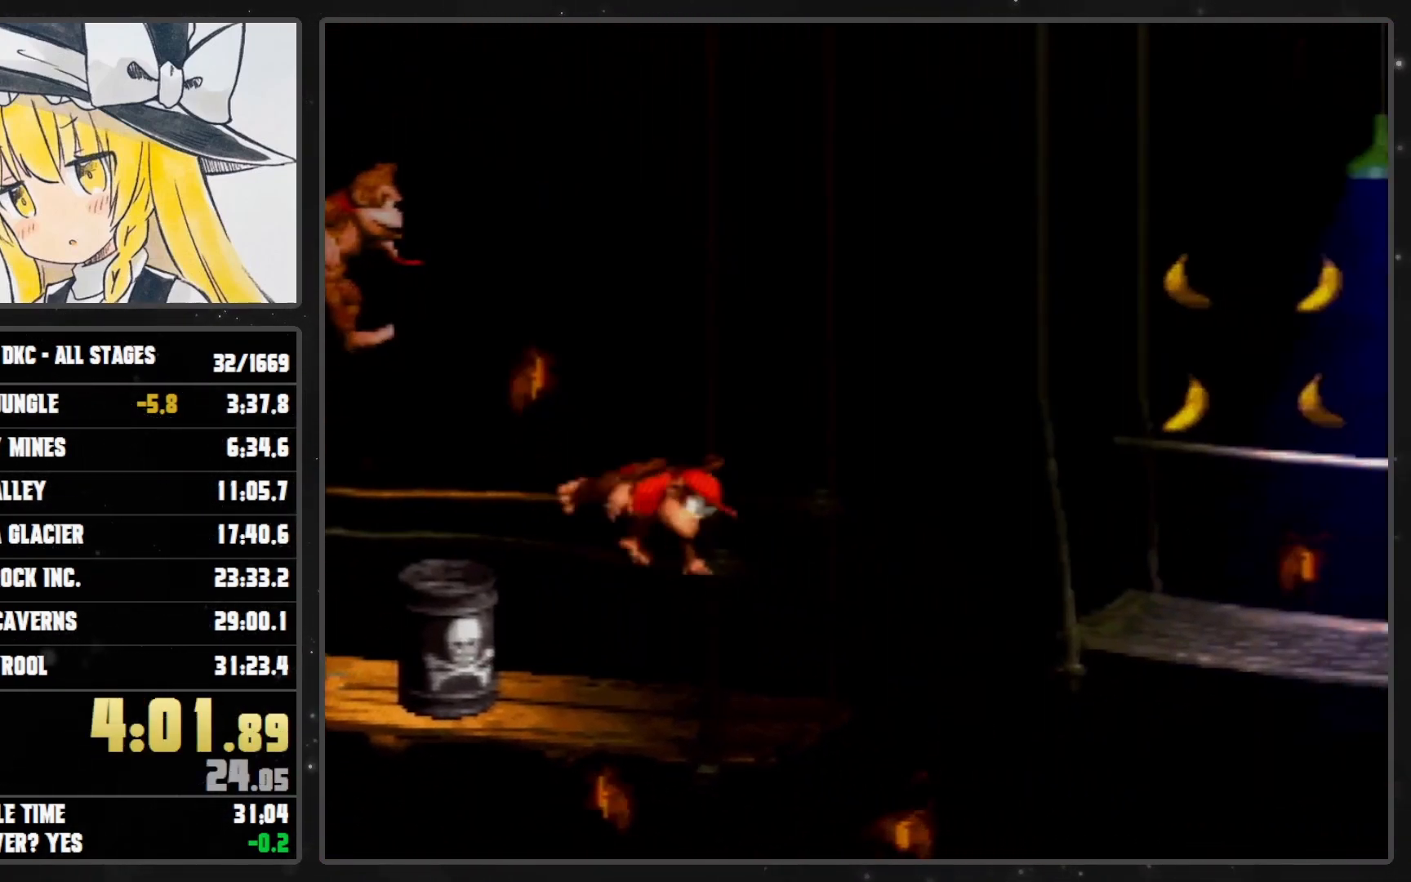
{"buttons": ["B", "Y", "DPAD_RIGHT"], "events": [[483, "B", "down"]]}
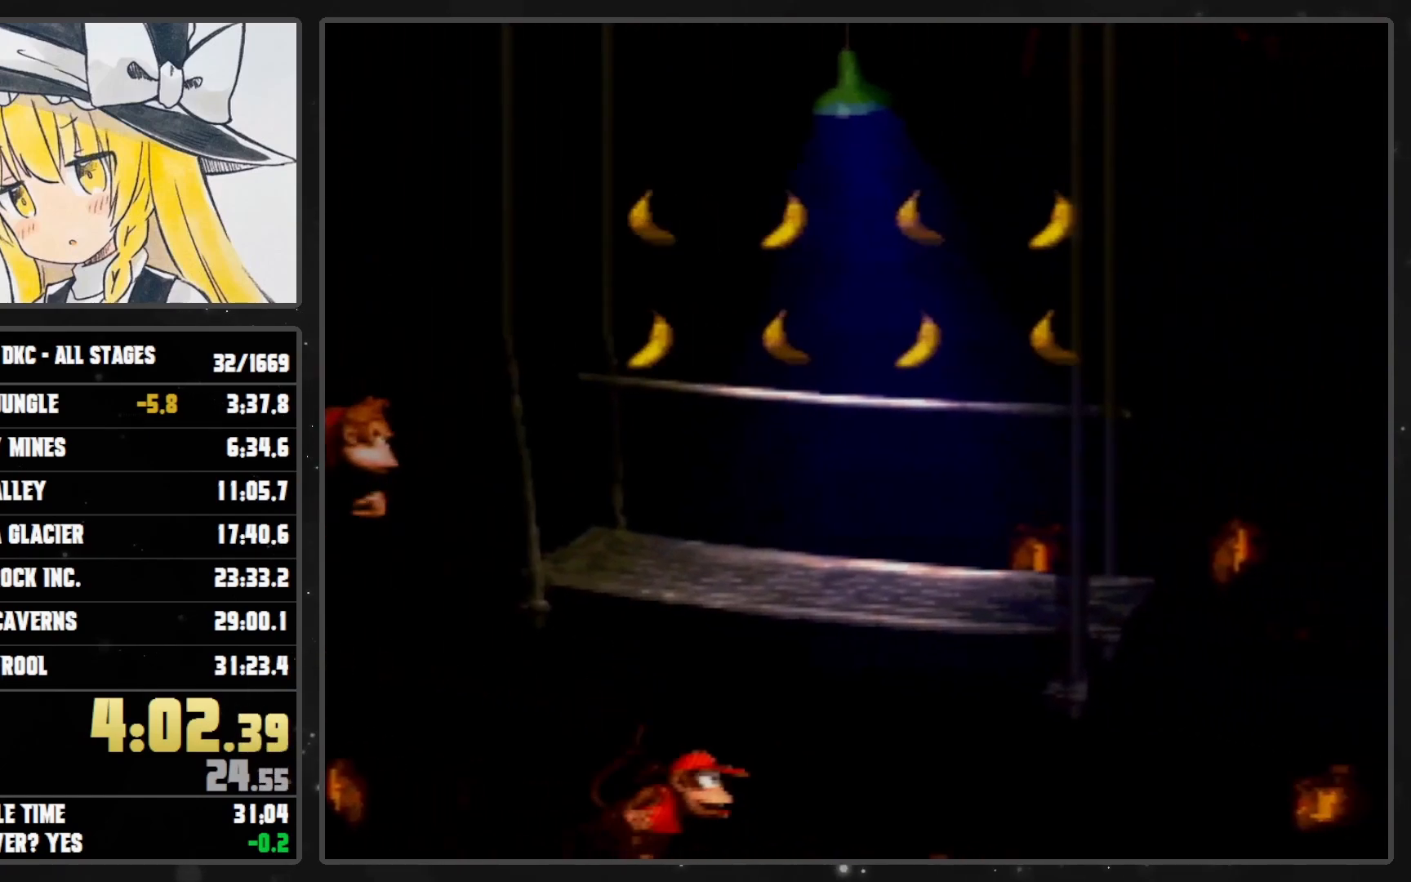
{"buttons": ["Y", "DPAD_RIGHT"], "events": [[250, "B", "up"], [383, "Y", "up"], [417, "Y", "down"]]}
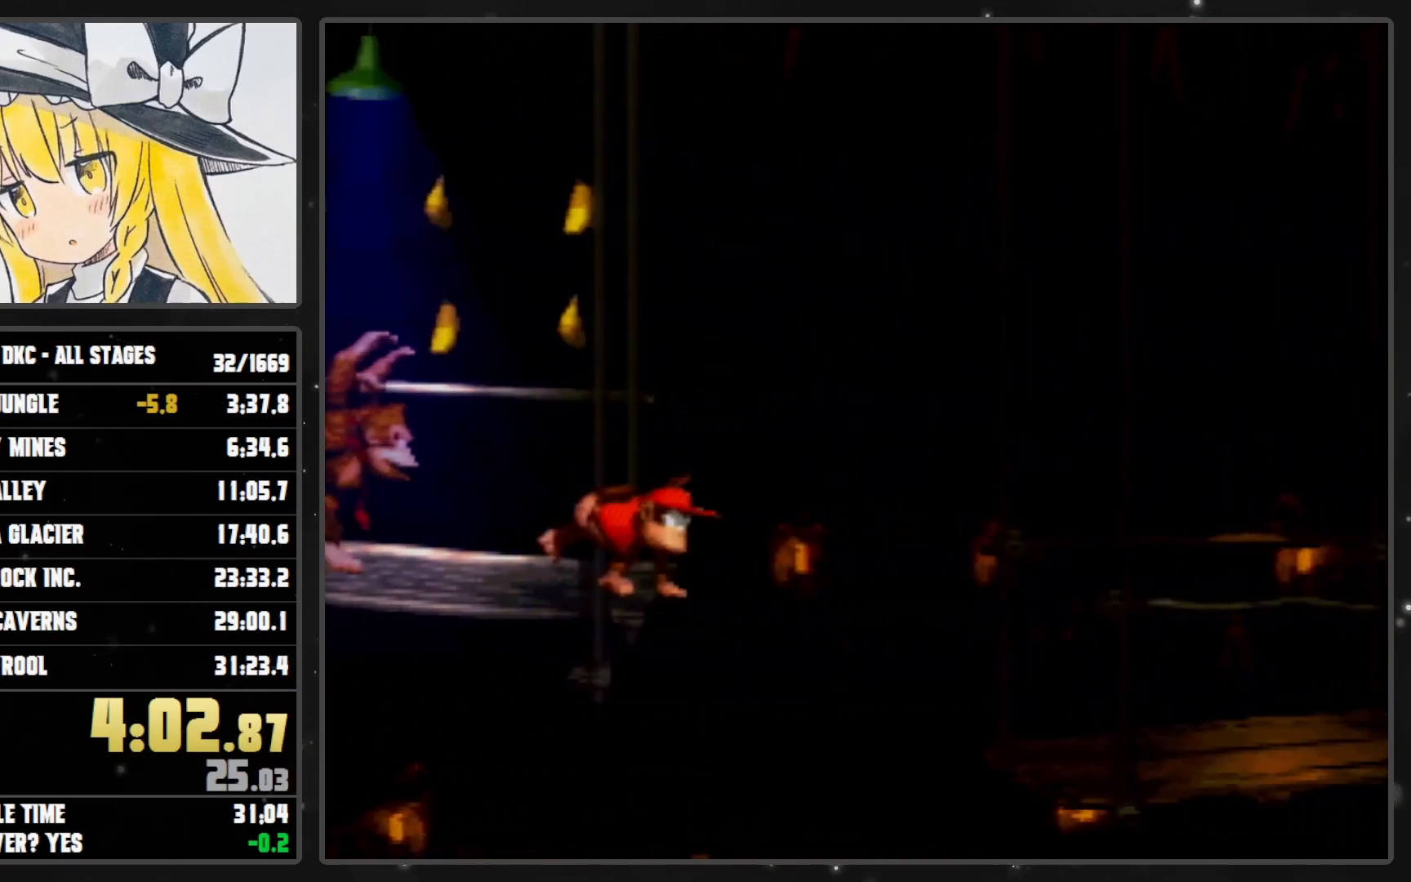
{"buttons": ["Y", "DPAD_RIGHT"], "events": []}
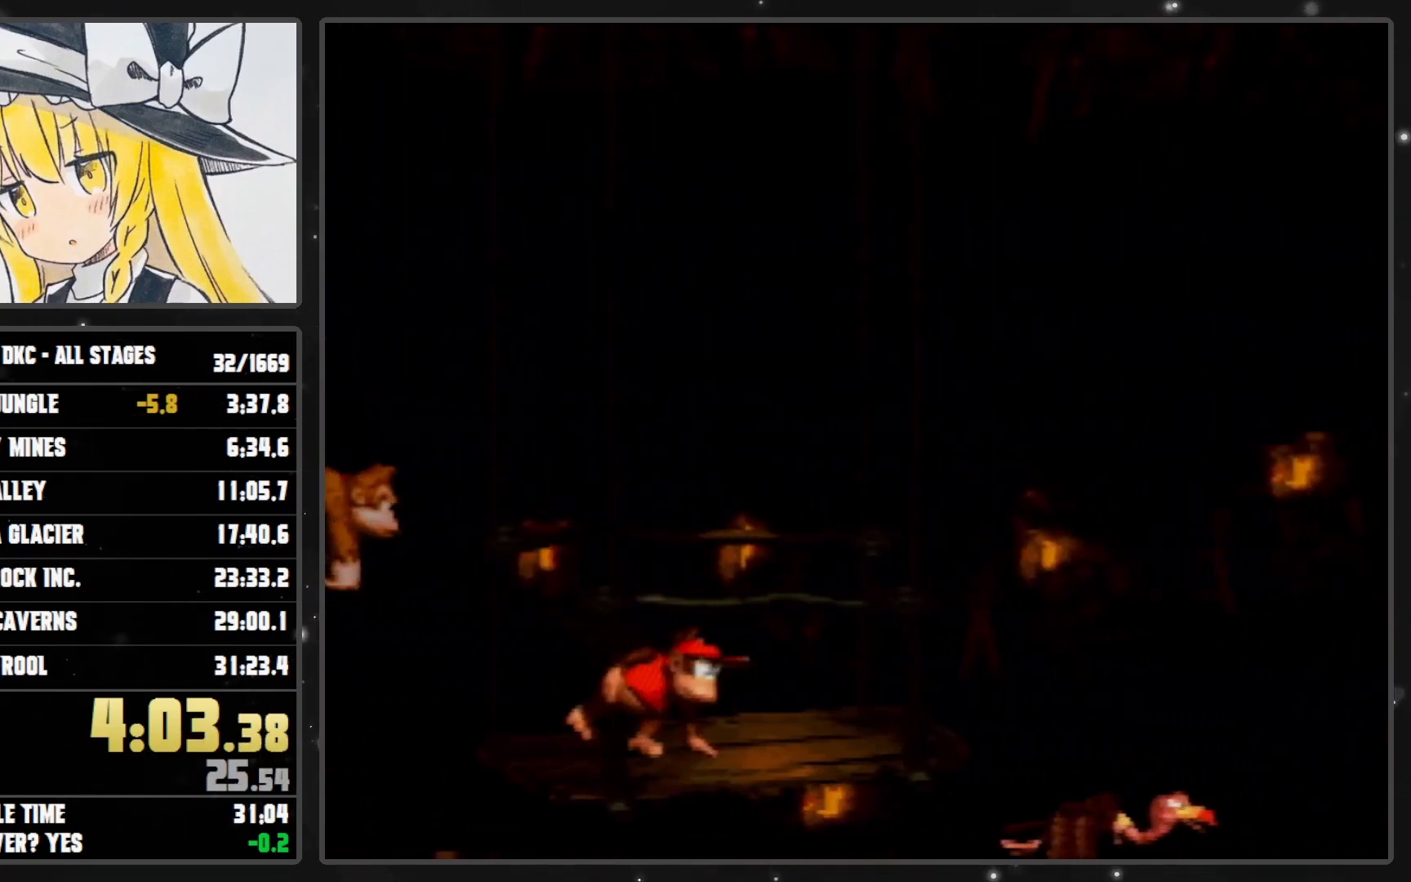
{"buttons": ["Y", "DPAD_RIGHT"], "events": []}
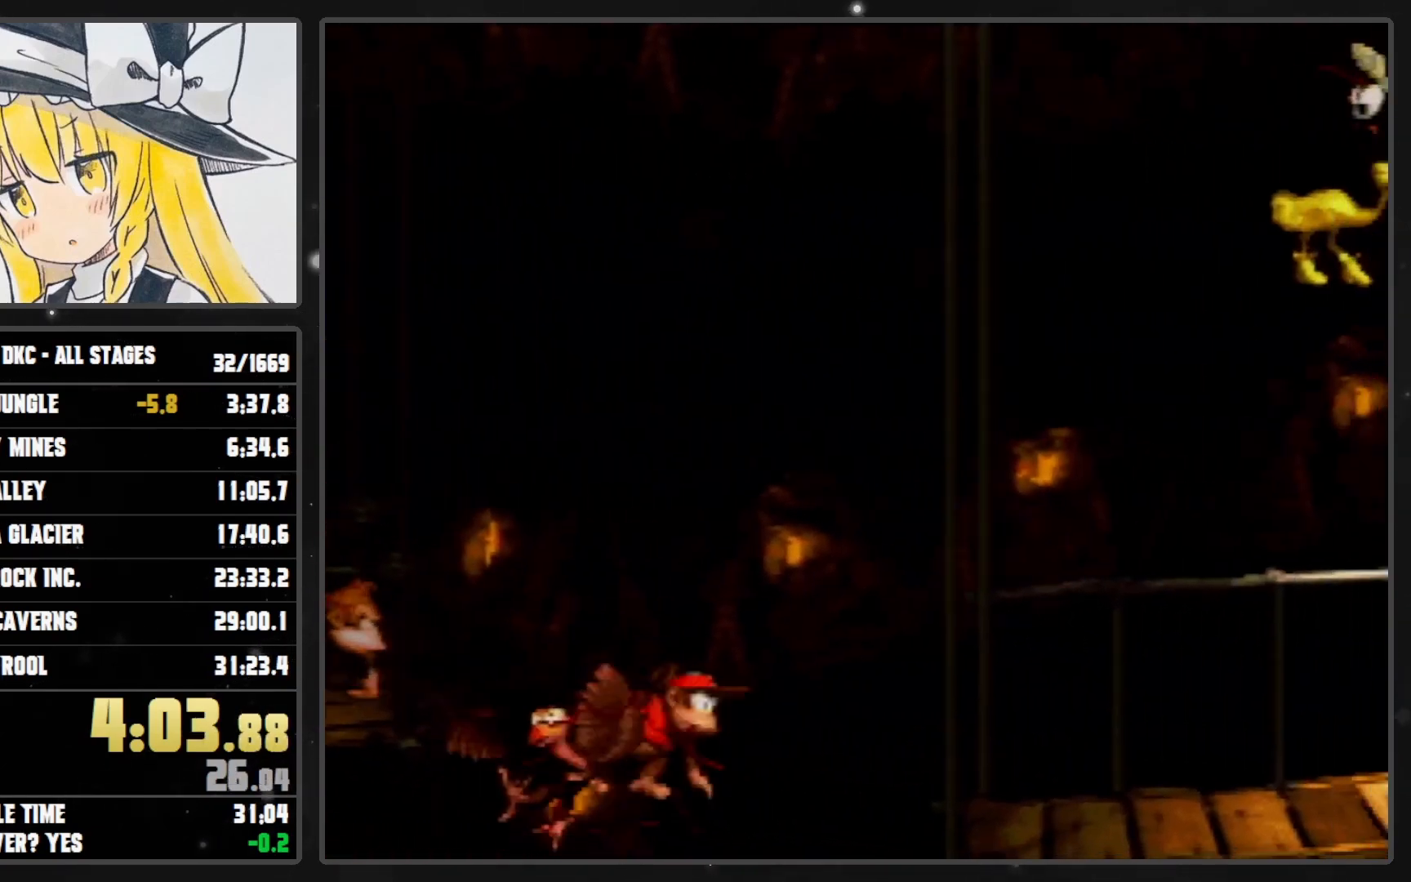
{"buttons": ["Y", "DPAD_RIGHT"], "events": []}
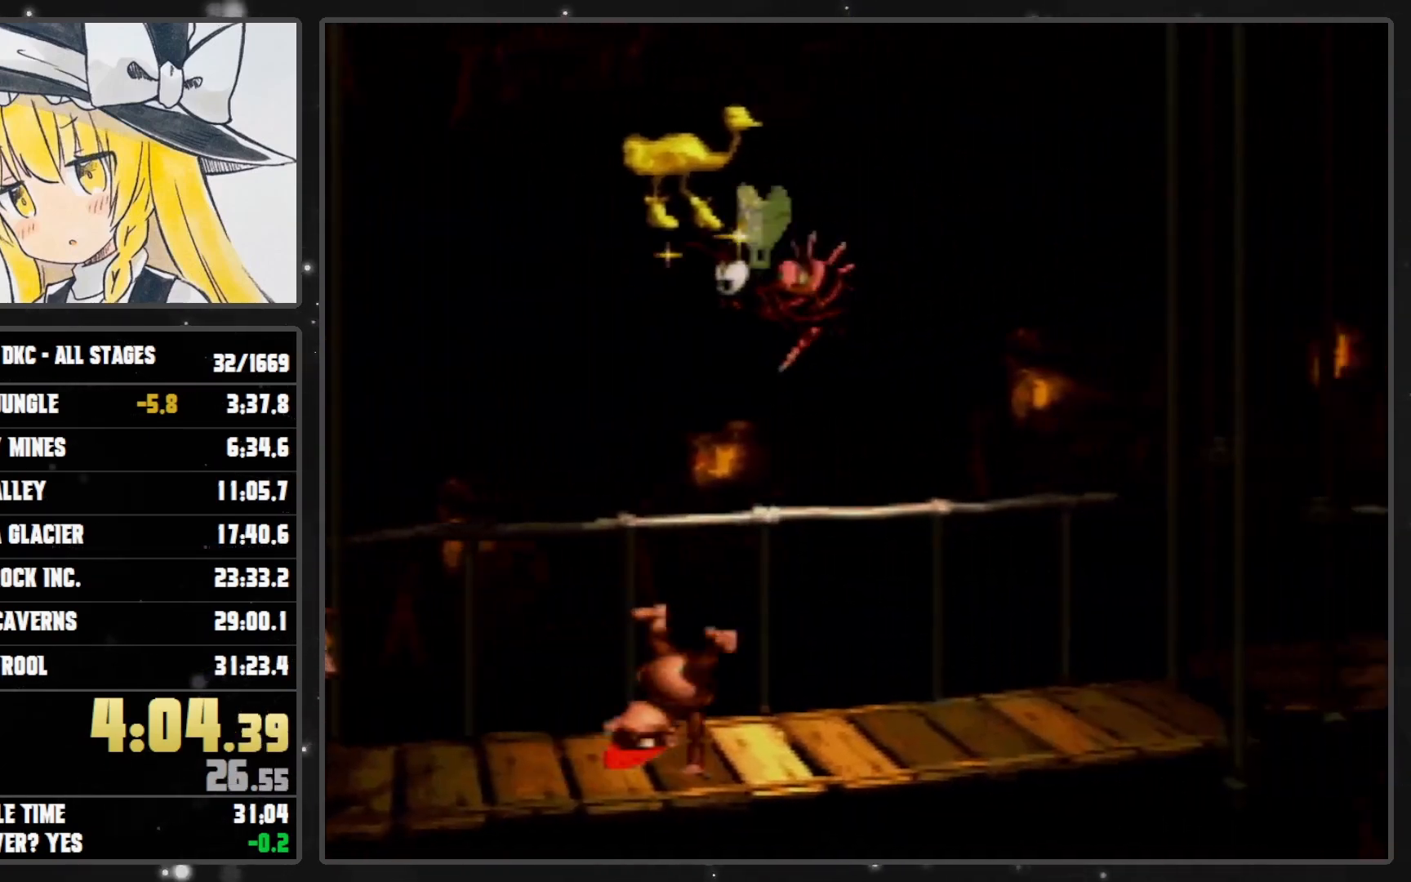
{"buttons": ["DPAD_RIGHT"], "events": [[483, "Y", "up"]]}
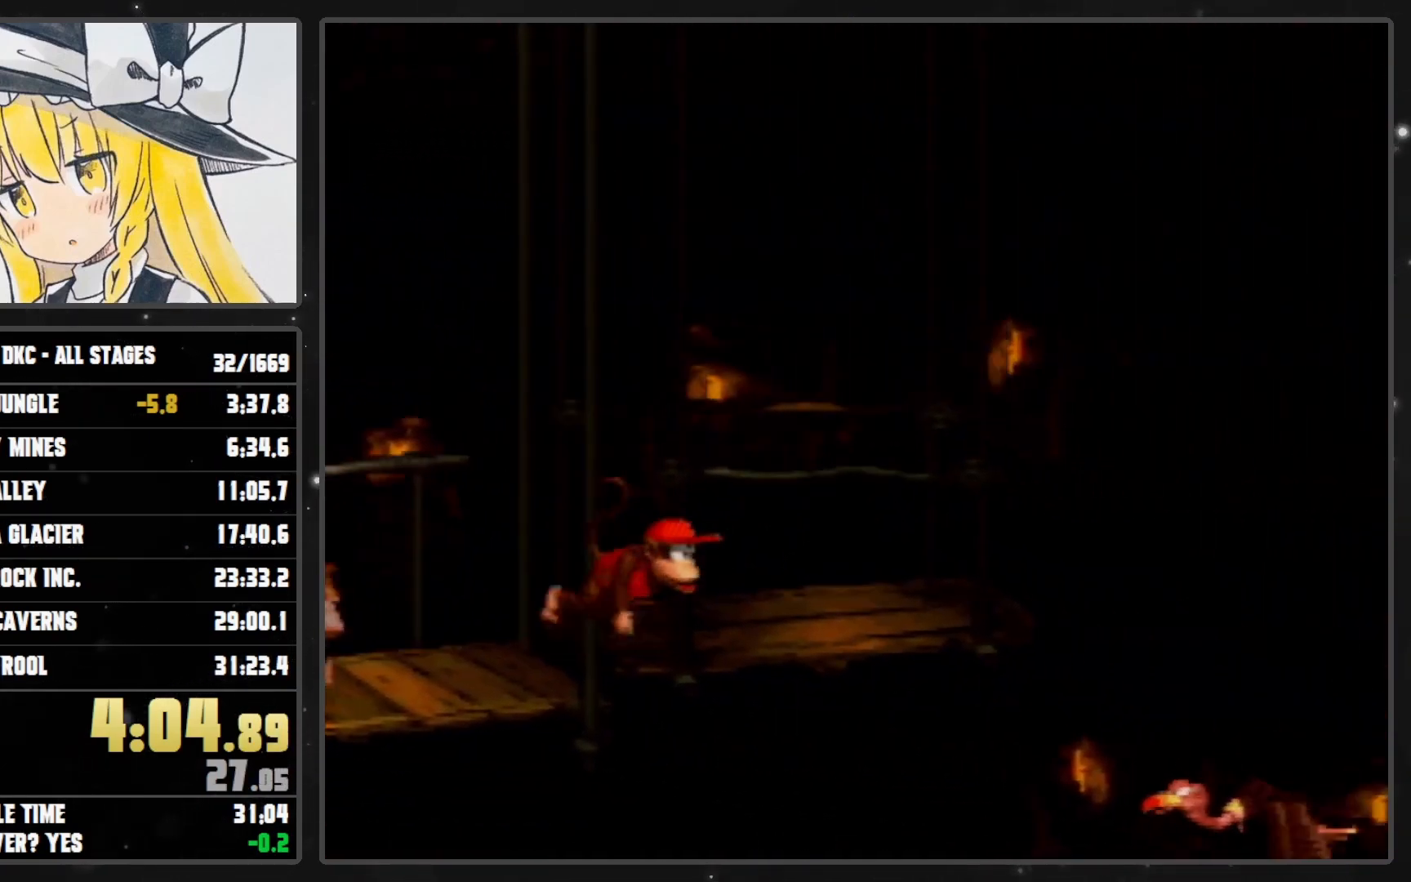
{"buttons": ["Y", "DPAD_RIGHT"], "events": [[17, "Y", "down"], [383, "DPAD_RIGHT", "up"], [383, "DPAD_UP", "down"], [417, "DPAD_LEFT", "down"], [417, "DPAD_UP", "up"], [450, "DPAD_LEFT", "up"], [450, "DPAD_RIGHT", "down"]]}
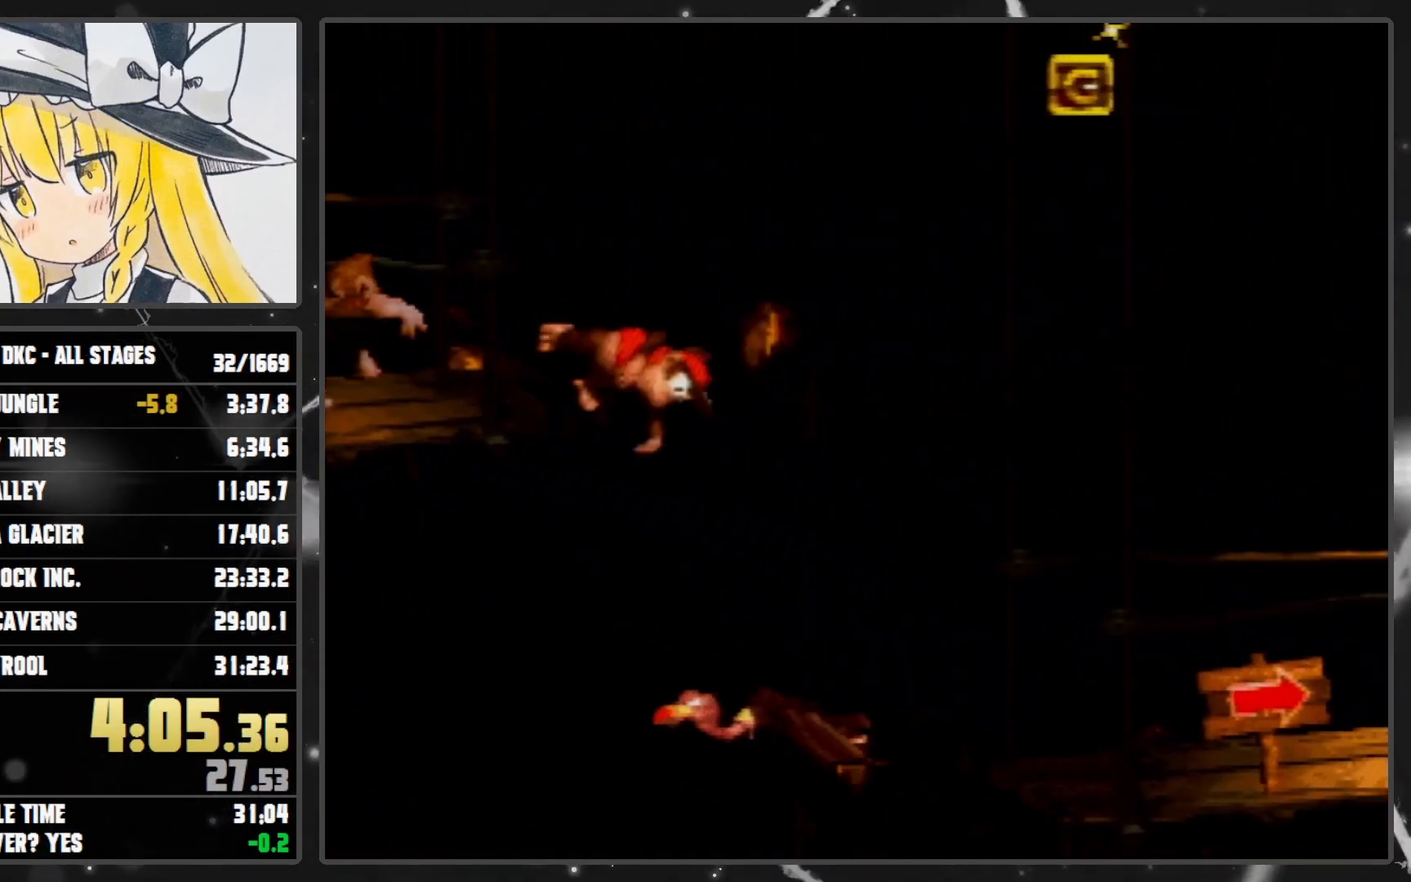
{"buttons": ["Y", "DPAD_RIGHT"], "events": []}
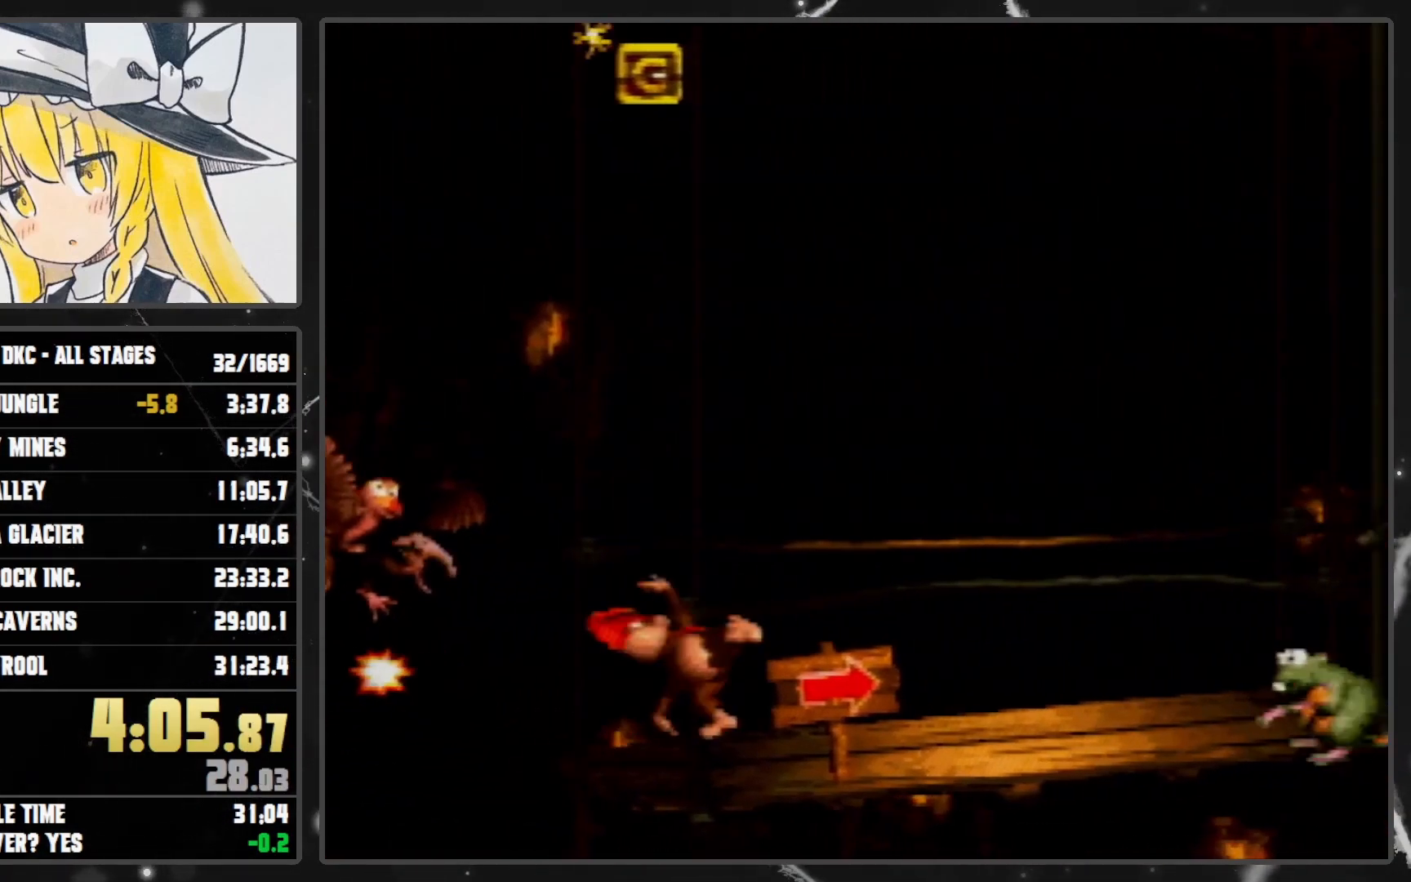
{"buttons": ["Y", "DPAD_RIGHT"], "events": []}
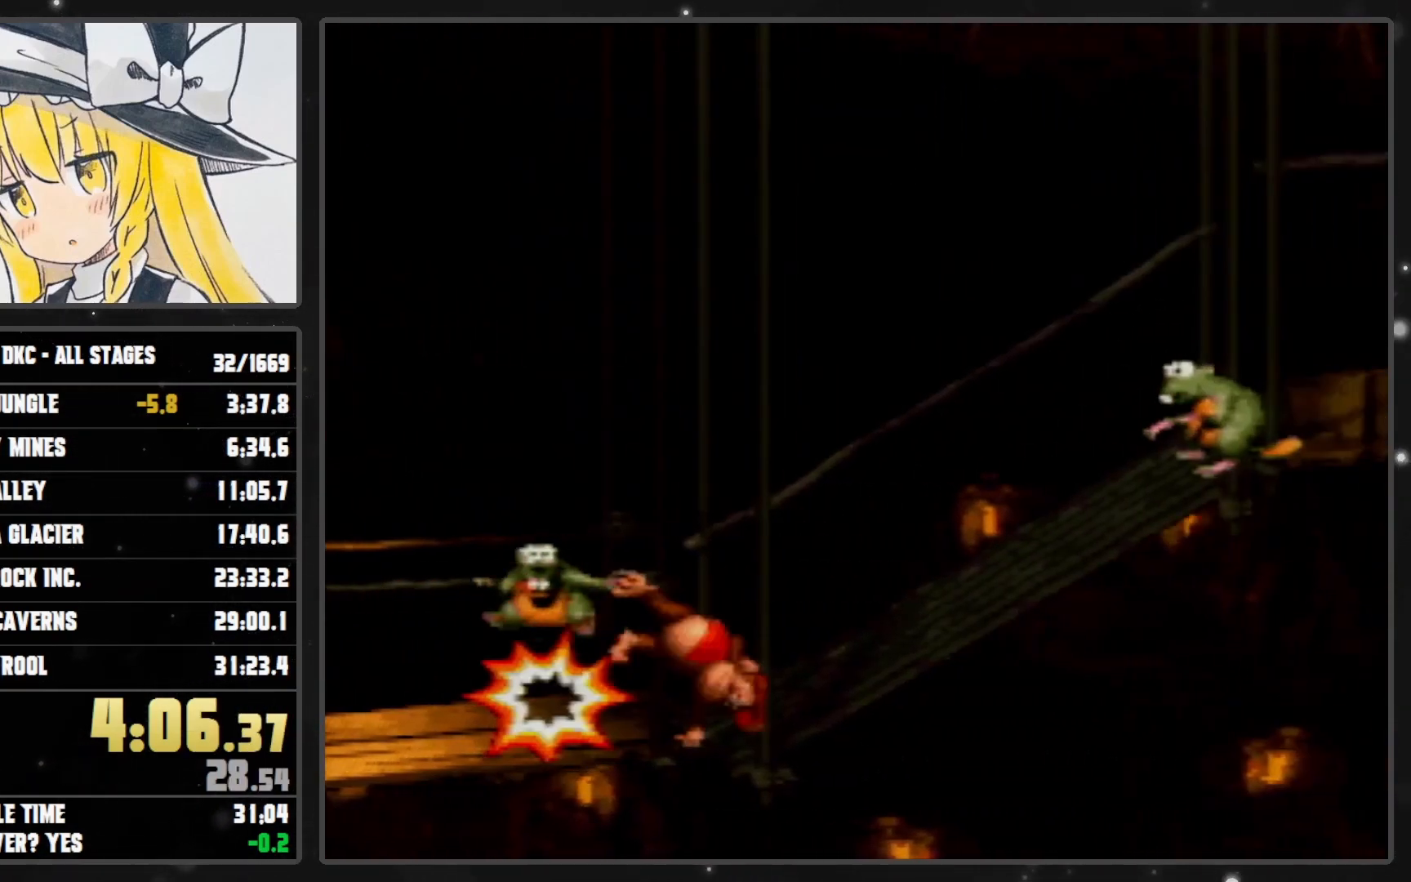
{"buttons": ["Y", "DPAD_RIGHT"], "events": [[67, "B", "down"], [317, "B", "up"]]}
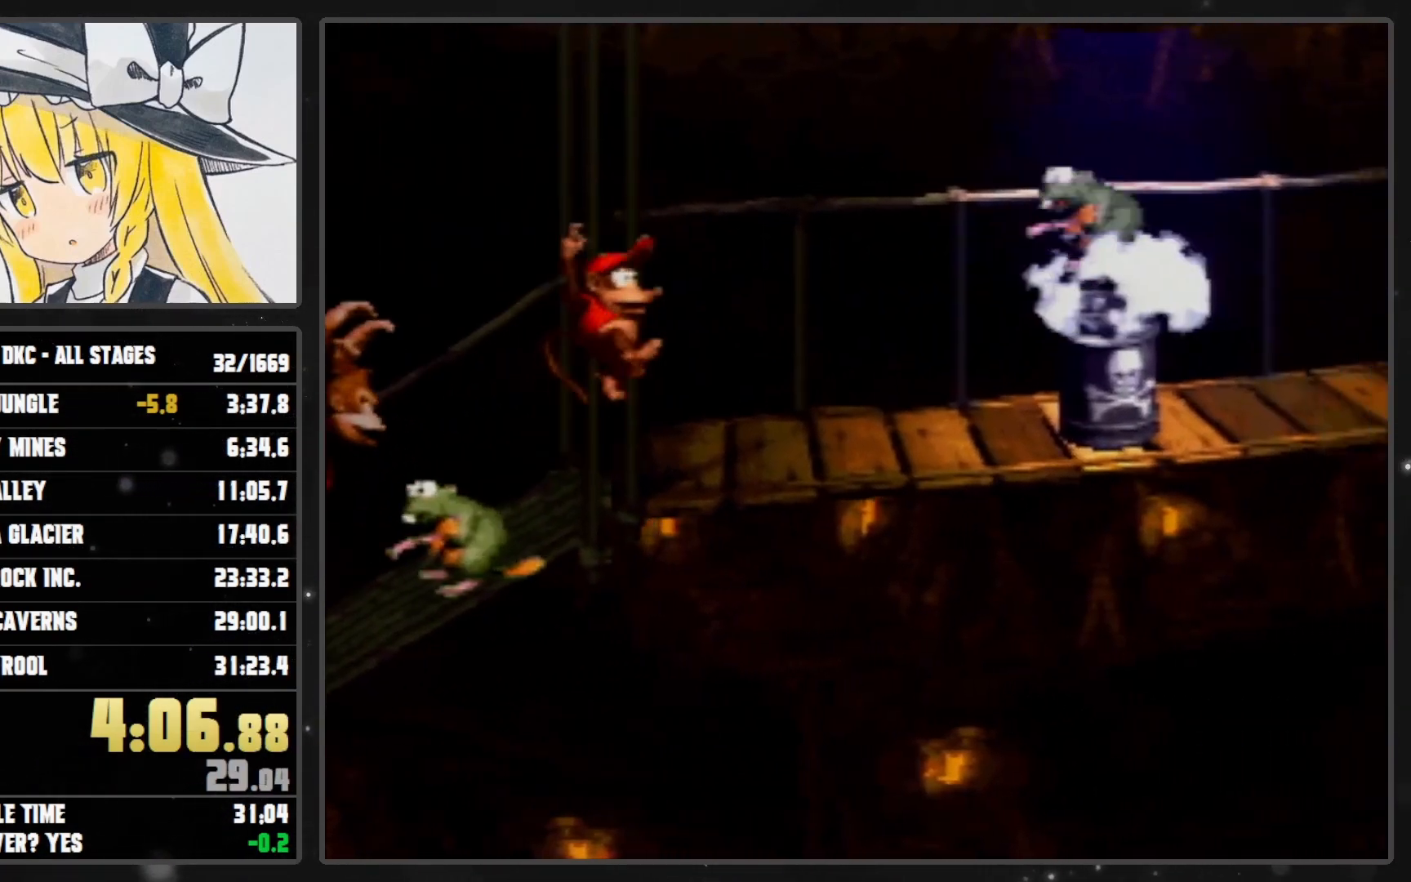
{"buttons": ["Y", "DPAD_RIGHT"], "events": [[67, "B", "down"], [350, "B", "up"]]}
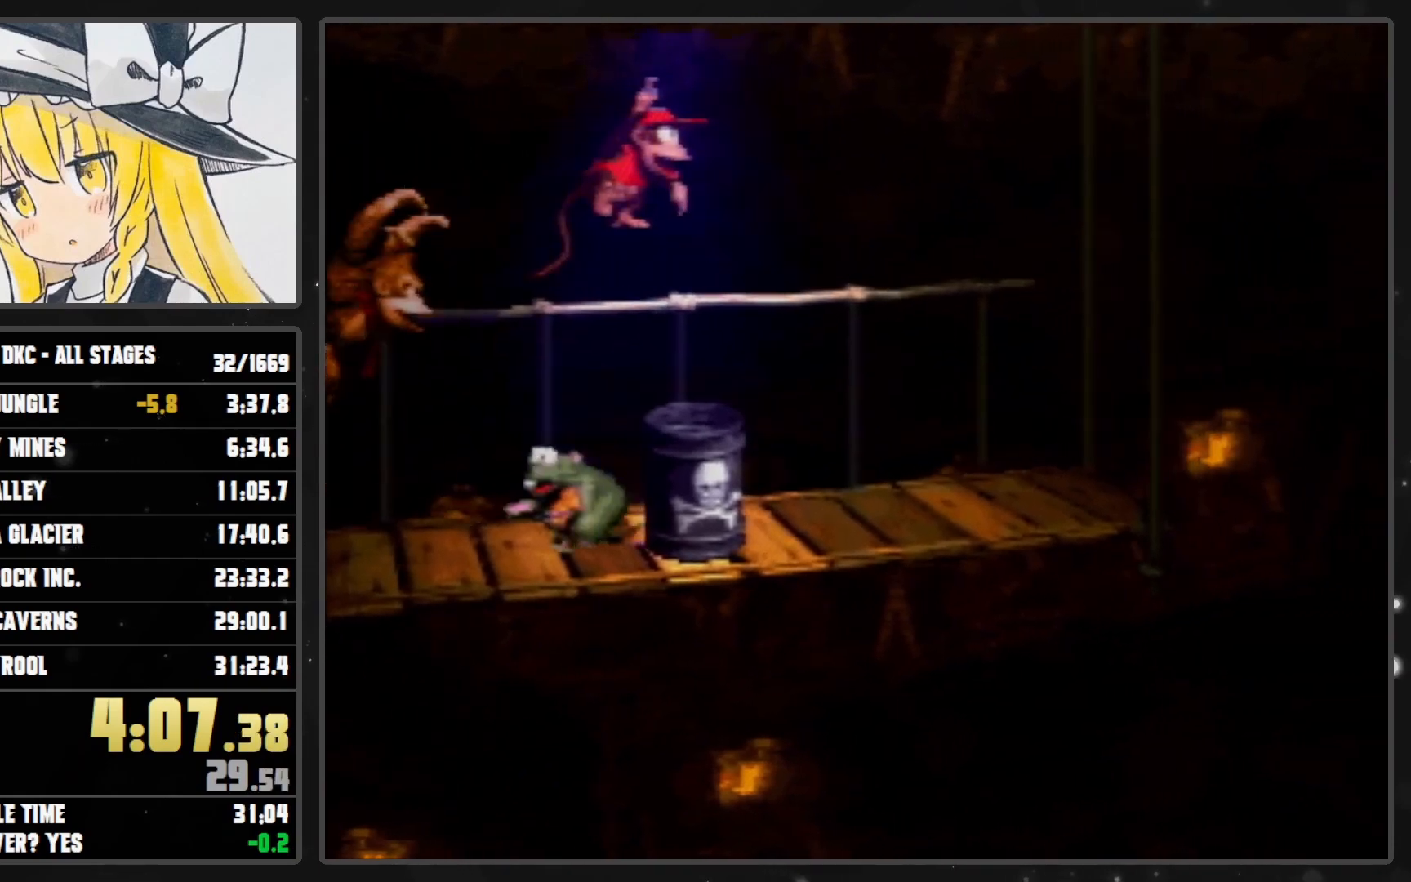
{"buttons": ["Y", "DPAD_RIGHT"], "events": [[233, "Y", "up"], [267, "Y", "down"]]}
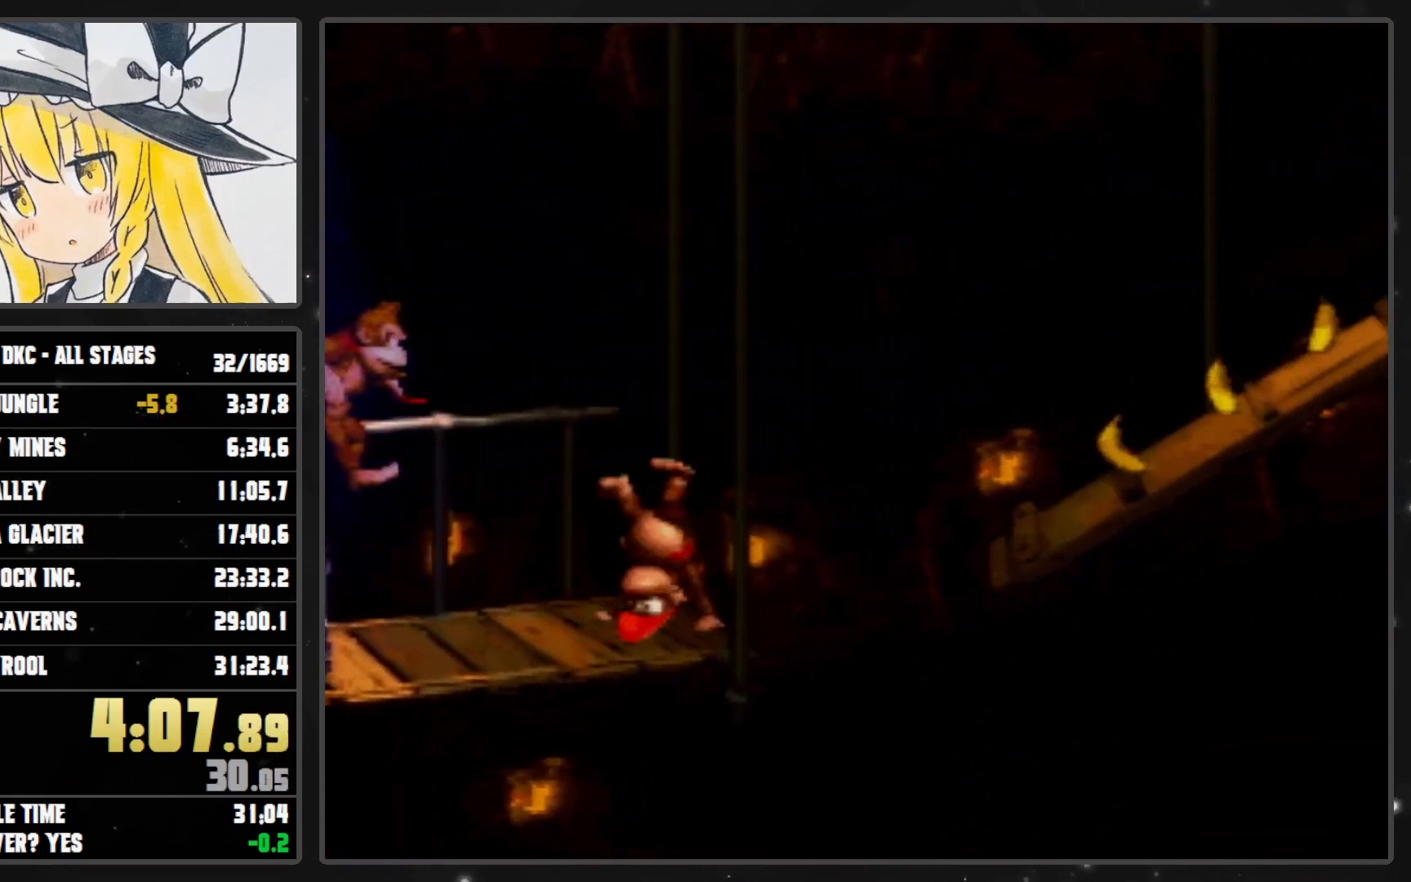
{"buttons": ["Y", "DPAD_RIGHT"], "events": [[200, "B", "down"], [233, "B", "up"]]}
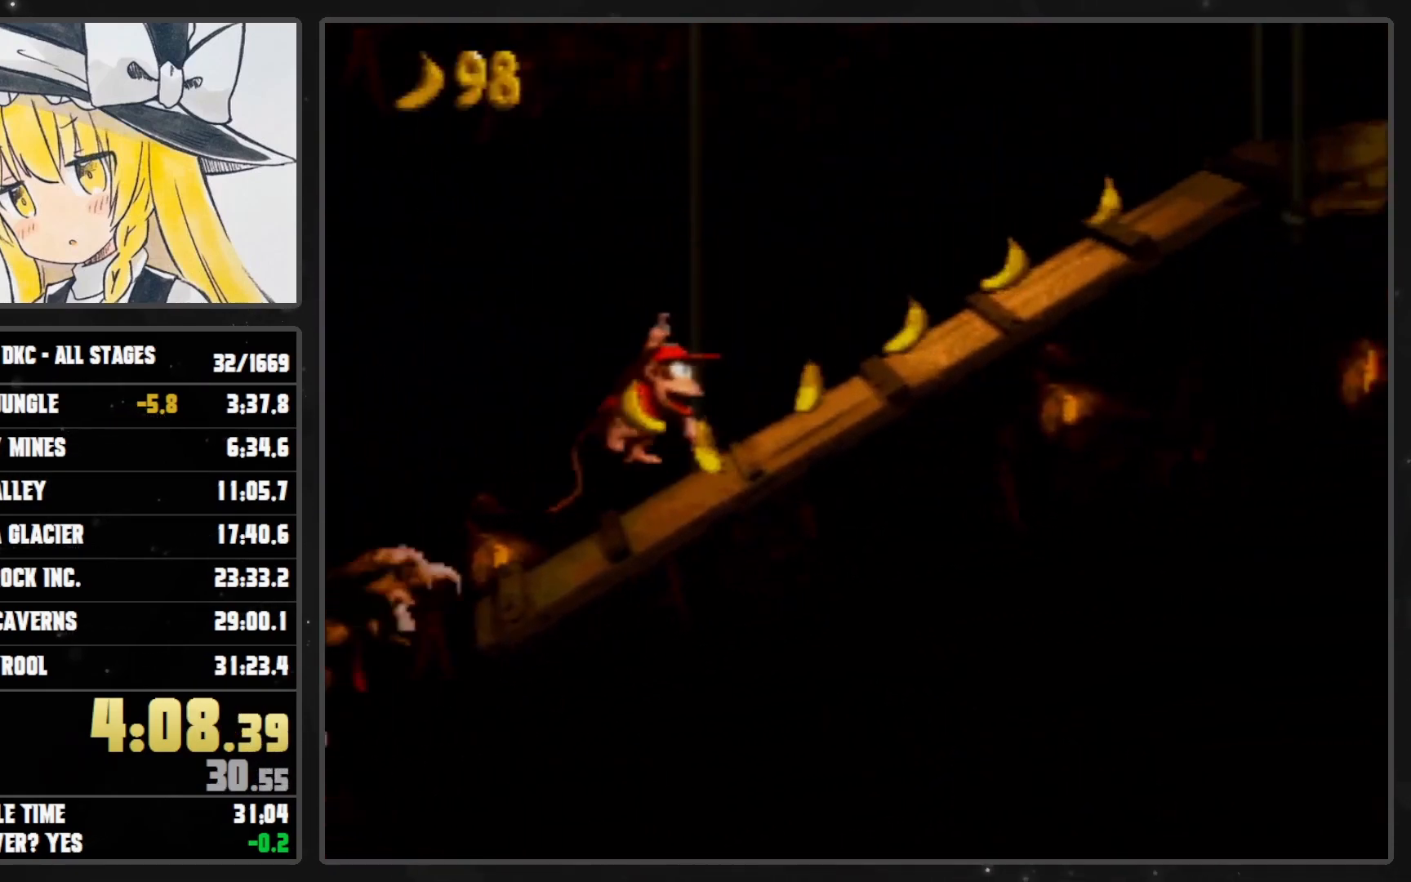
{"buttons": ["Y", "DPAD_RIGHT"], "events": [[17, "Y", "up"], [33, "Y", "down"], [417, "B", "down"], [483, "B", "up"]]}
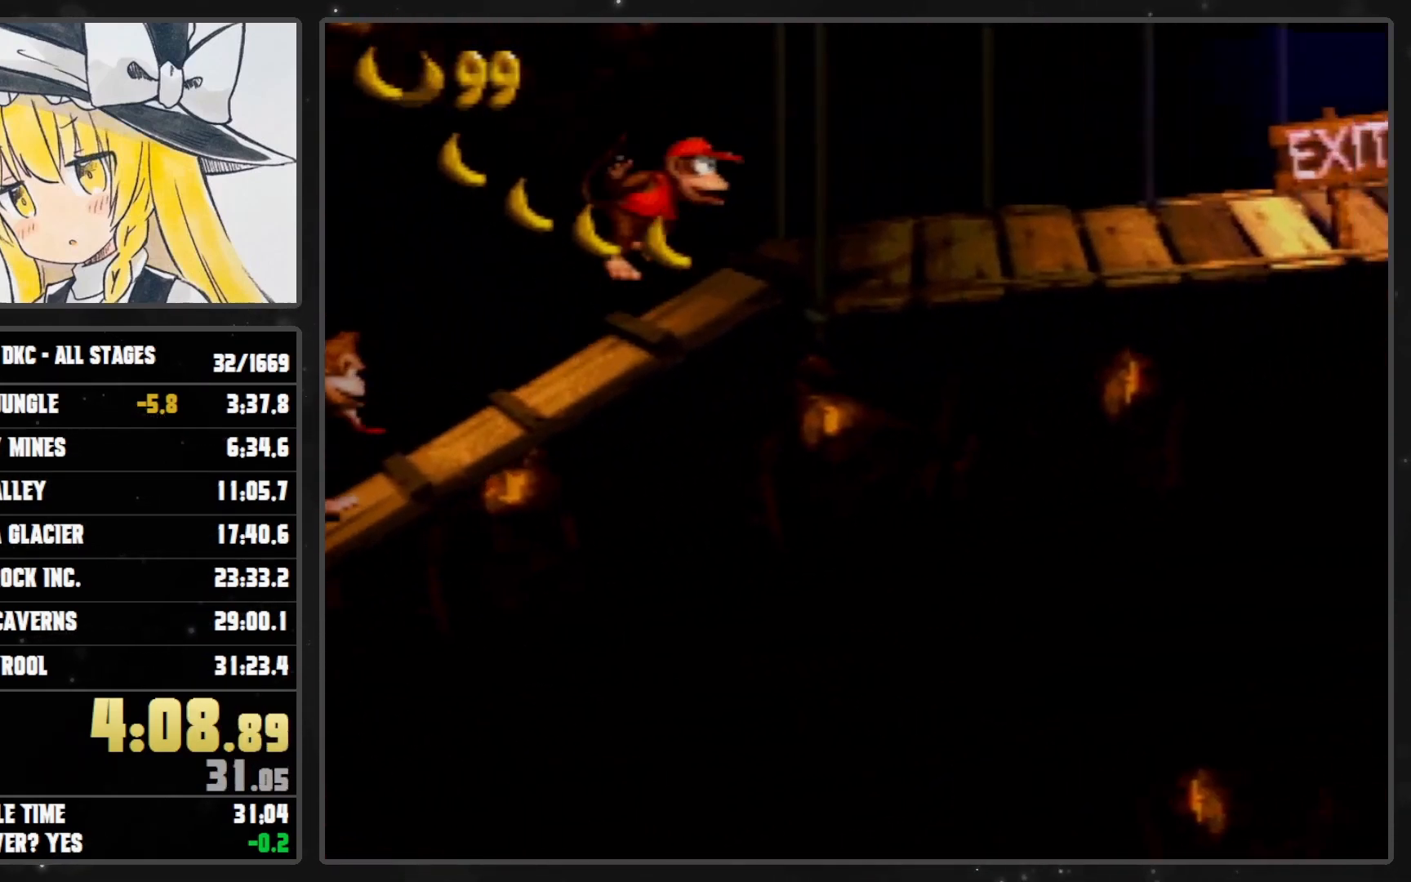
{"buttons": ["Y", "DPAD_RIGHT"], "events": [[383, "Y", "up"], [450, "Y", "down"]]}
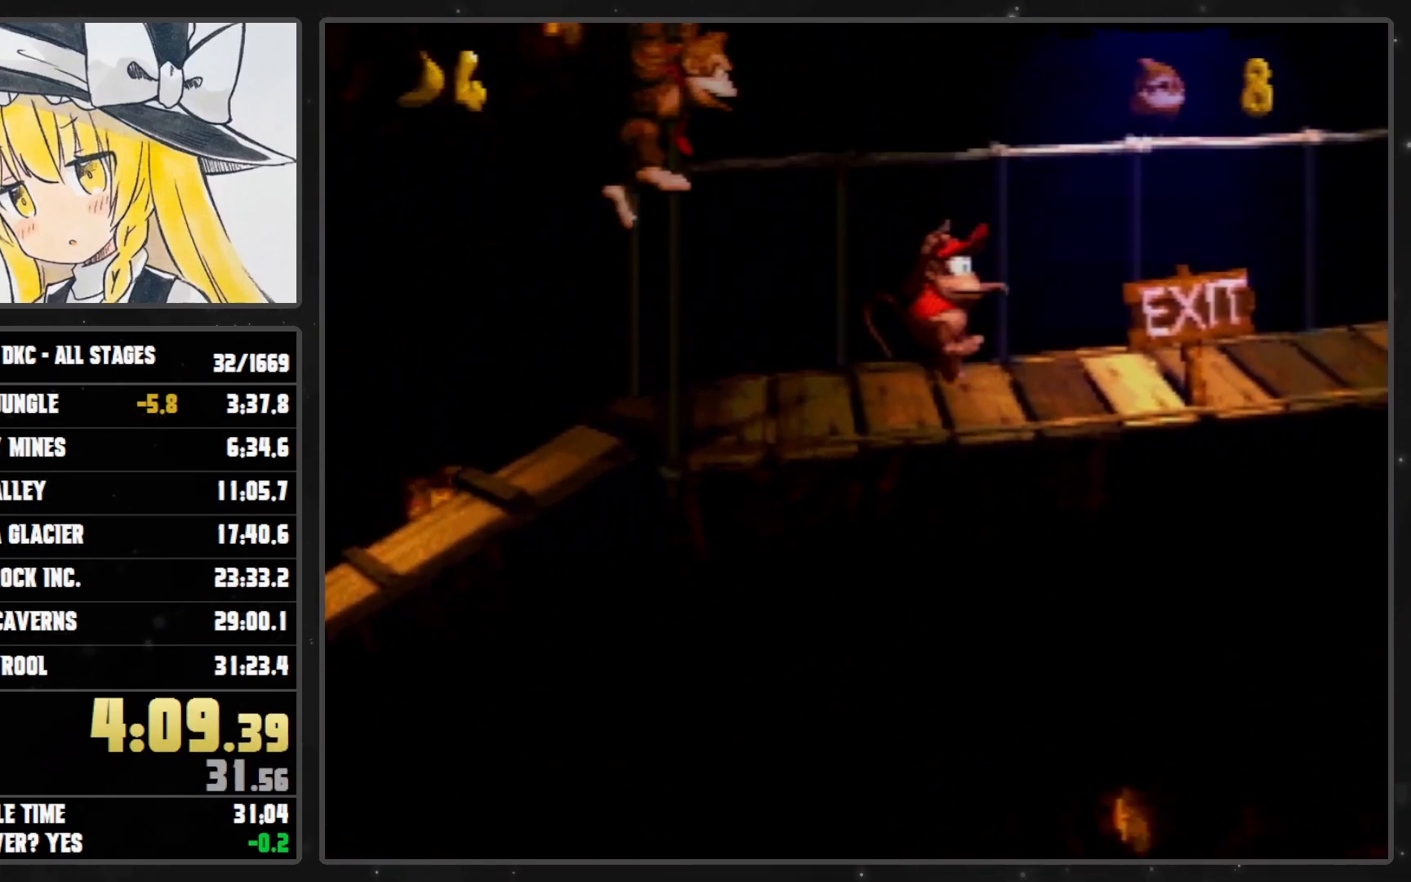
{"buttons": ["Y", "DPAD_RIGHT"], "events": []}
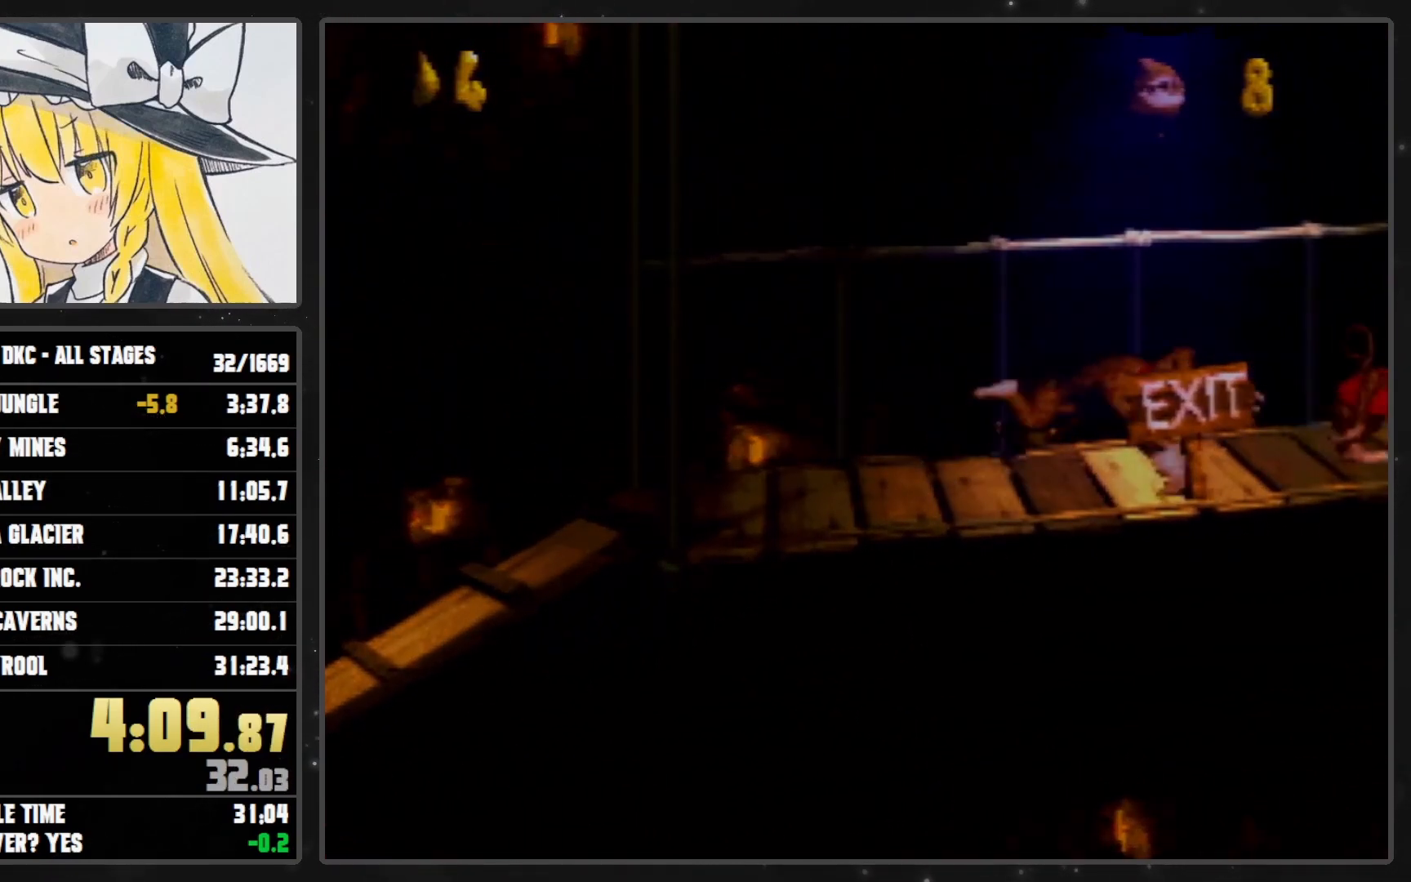
{"buttons": [], "events": [[33, "Y", "up"], [383, "DPAD_RIGHT", "up"]]}
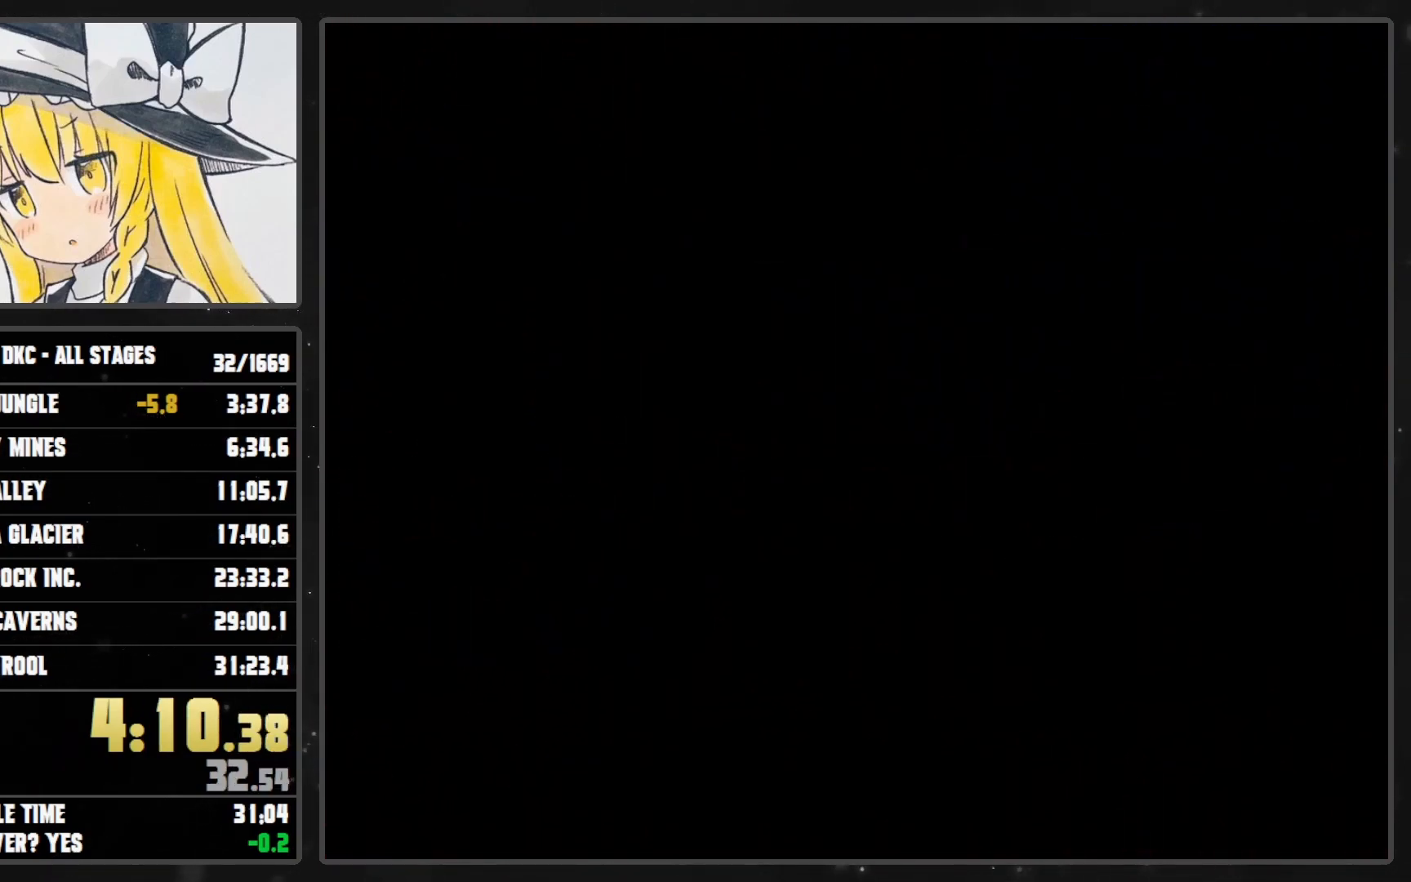
{"buttons": ["B", "Y"], "events": [[267, "Y", "down"], [350, "B", "down"], [350, "Y", "up"], [417, "B", "up"], [417, "Y", "down"], [483, "B", "down"]]}
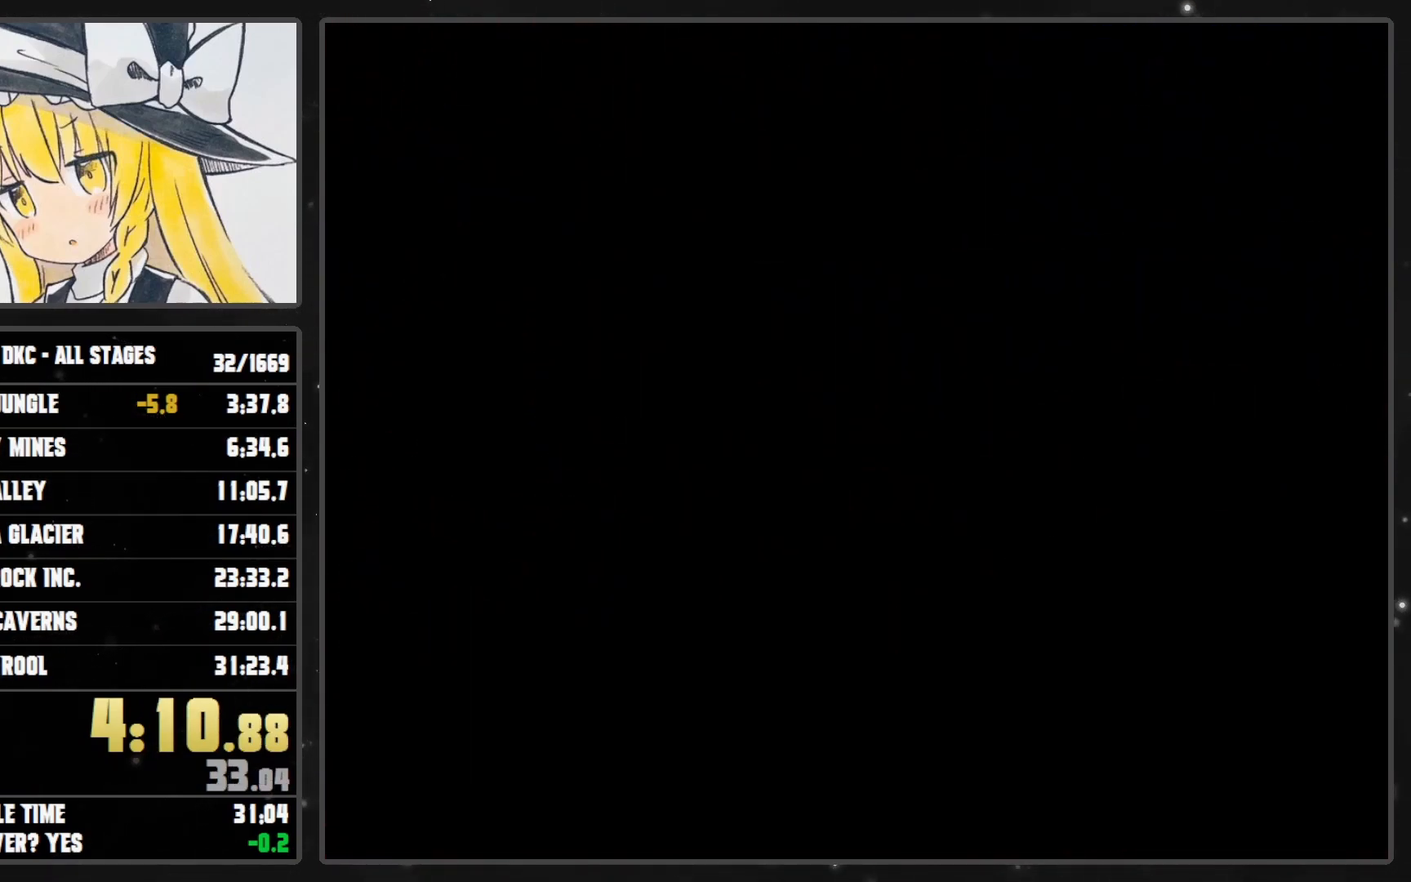
{"buttons": ["Y"], "events": [[17, "Y", "up"], [33, "Y", "down"], [67, "B", "up"], [100, "B", "down"], [100, "Y", "up"], [167, "B", "up"], [167, "Y", "down"], [233, "B", "down"], [233, "Y", "up"], [267, "B", "up"], [267, "Y", "down"], [317, "B", "down"], [317, "Y", "up"], [383, "B", "up"], [383, "Y", "down"], [450, "B", "down"], [450, "Y", "up"], [500, "B", "up"], [500, "Y", "down"]]}
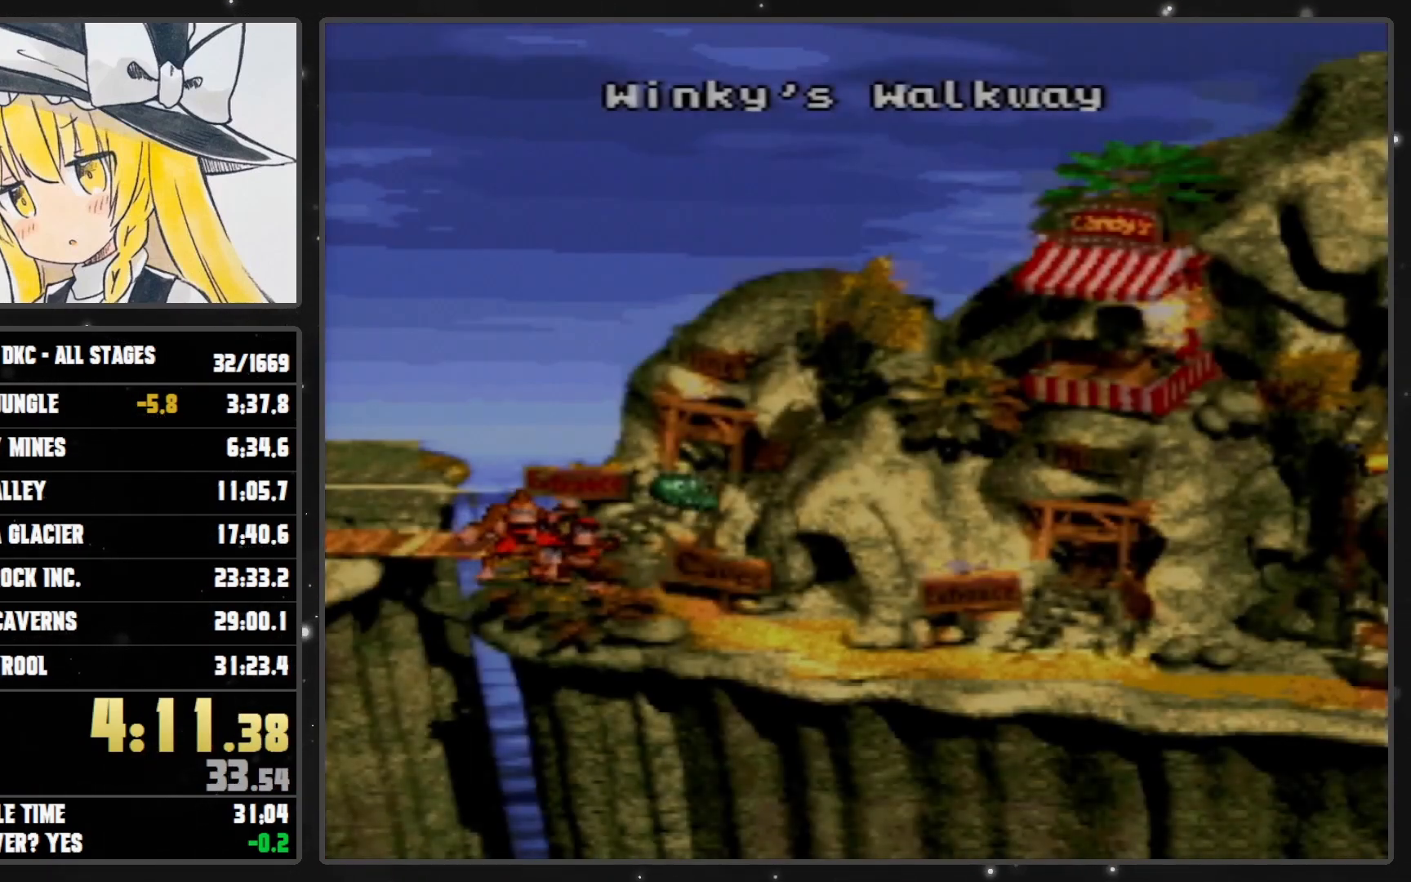
{"buttons": ["Y"], "events": [[67, "B", "down"], [67, "Y", "up"], [100, "B", "up"], [100, "Y", "down"], [167, "B", "down"], [167, "Y", "up"], [233, "B", "up"], [233, "Y", "down"], [267, "B", "down"], [283, "Y", "up"], [317, "B", "up"], [350, "Y", "down"], [383, "B", "down"], [383, "Y", "up"], [450, "B", "up"], [483, "Y", "down"]]}
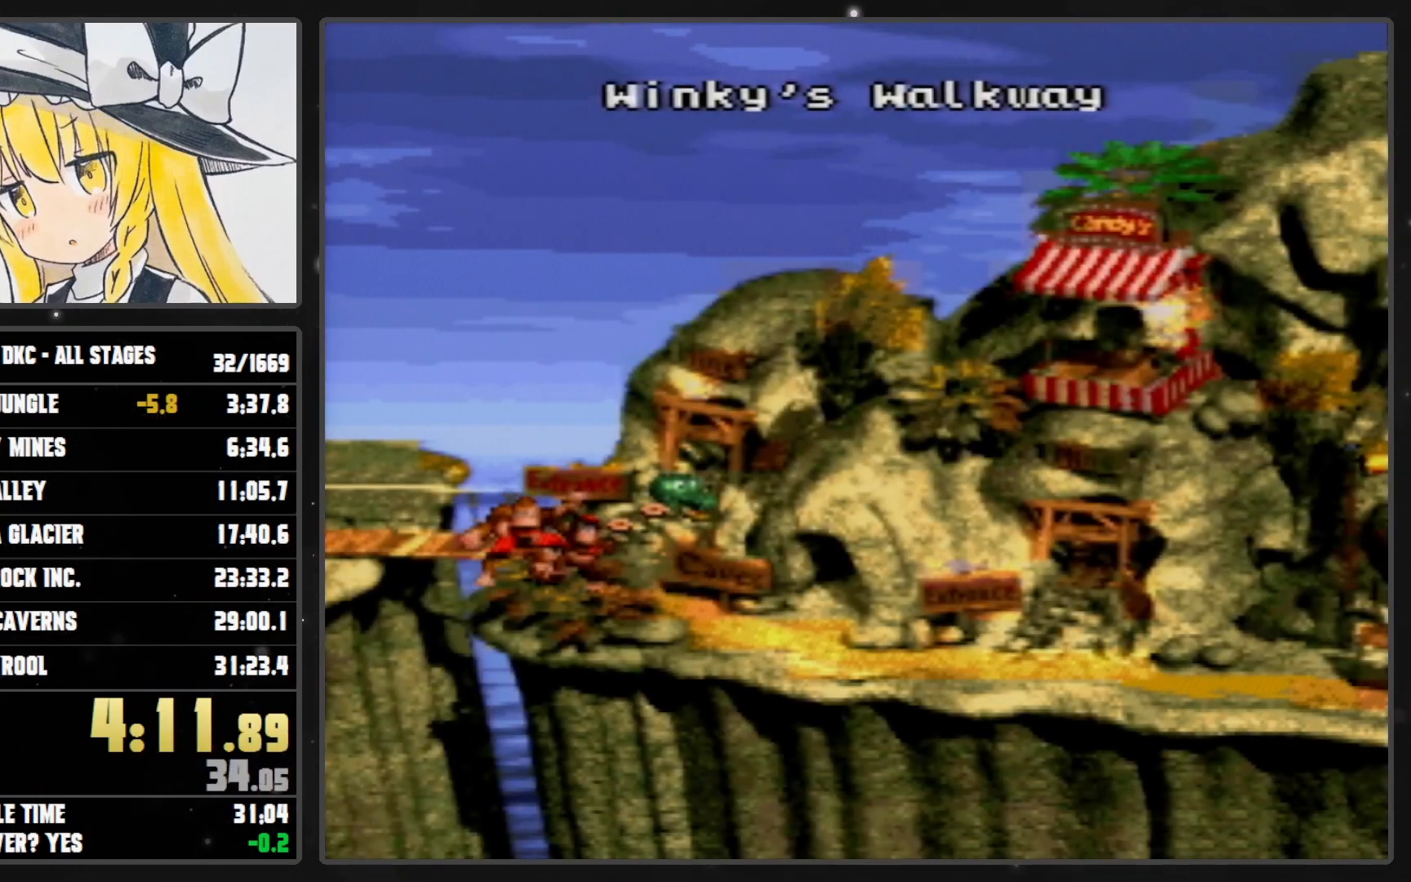
{"buttons": [], "events": [[17, "B", "down"], [17, "Y", "up"], [50, "B", "up"], [67, "Y", "down"], [100, "B", "down"], [100, "Y", "up"], [167, "B", "up"], [167, "Y", "down"], [200, "Y", "up"], [233, "B", "down"], [267, "B", "up"], [283, "Y", "down"], [317, "B", "down"], [317, "Y", "up"], [383, "B", "up"], [383, "Y", "down"], [417, "Y", "up"]]}
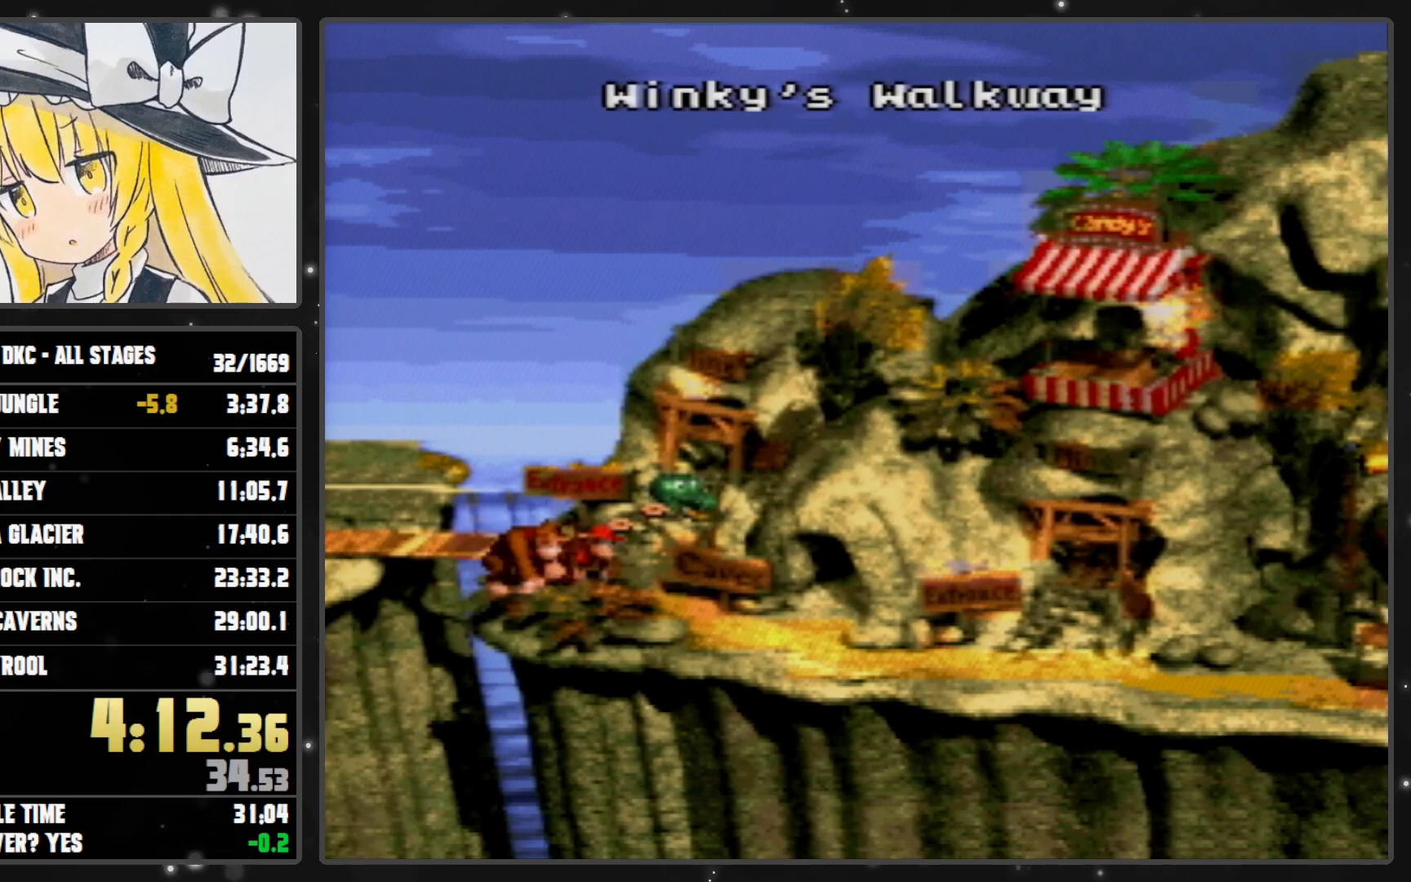
{"buttons": [], "events": []}
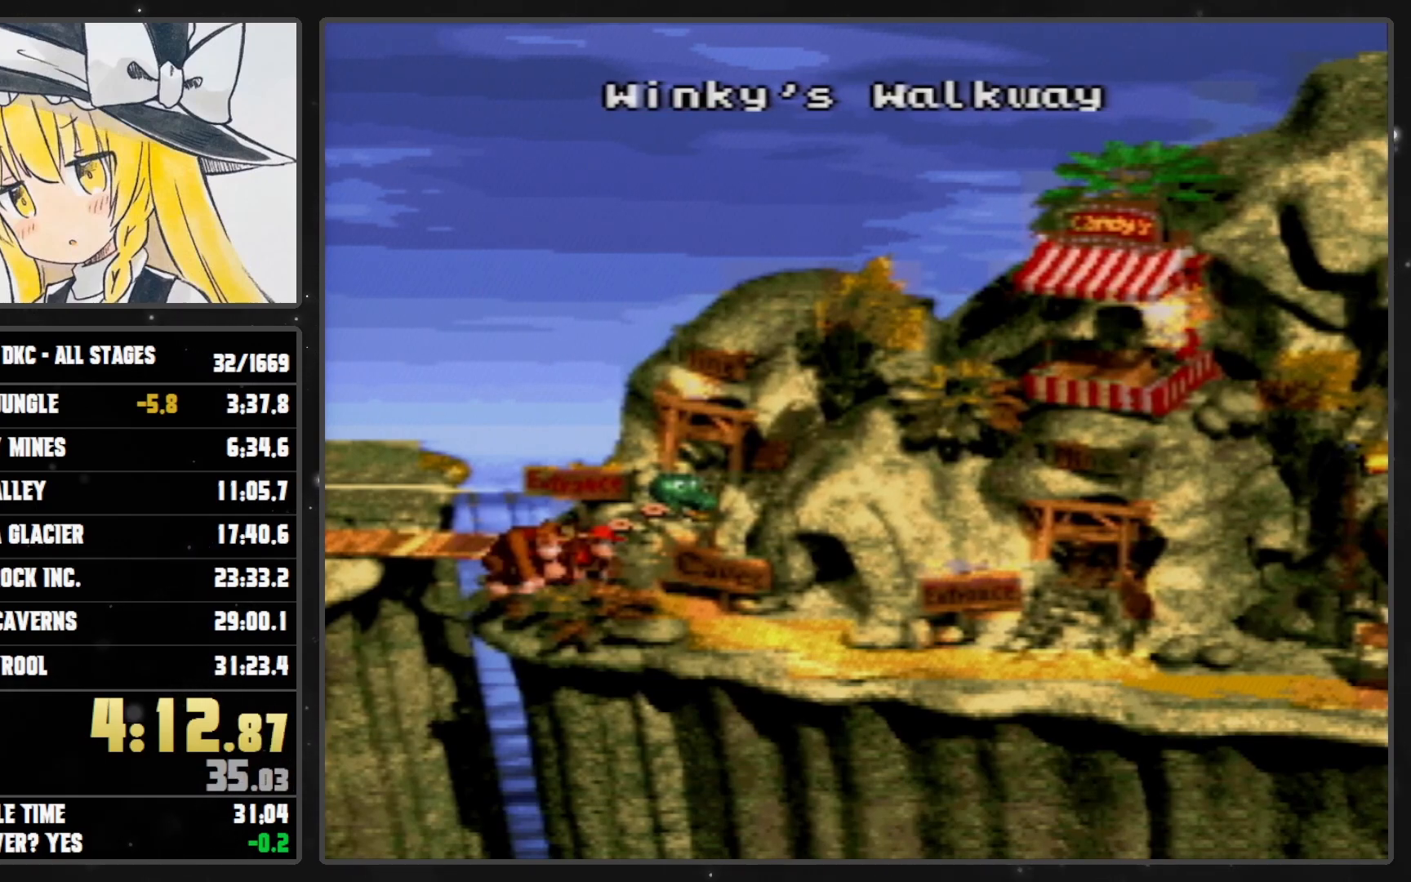
{"buttons": ["Y"], "events": [[350, "Y", "down"]]}